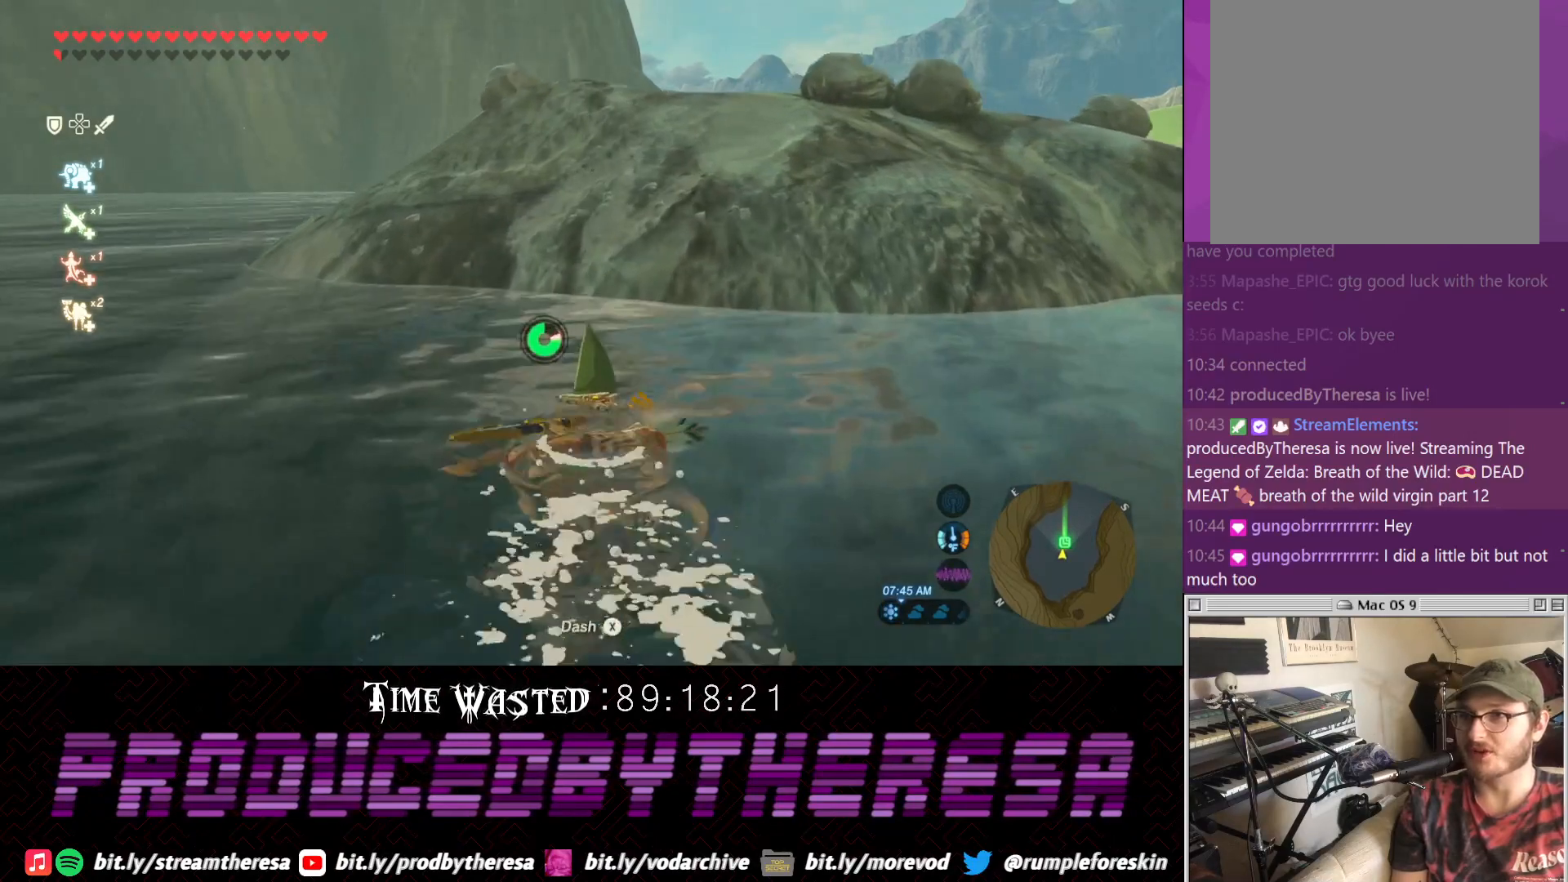
Gameplay with a controller (PlayStation layout); each line is a JSON object with the inputs held at the frame after it (dt_ms = milliseconds from this image to that frame). "events" lists button and stick changes between this image and that frame as [ms after this image, input, new state], when the widget could be followed in between. Not read: DPAD_UP R3.
{"dt_ms": 500, "buttons": [], "left_stick": "up", "right_stick": "center"}
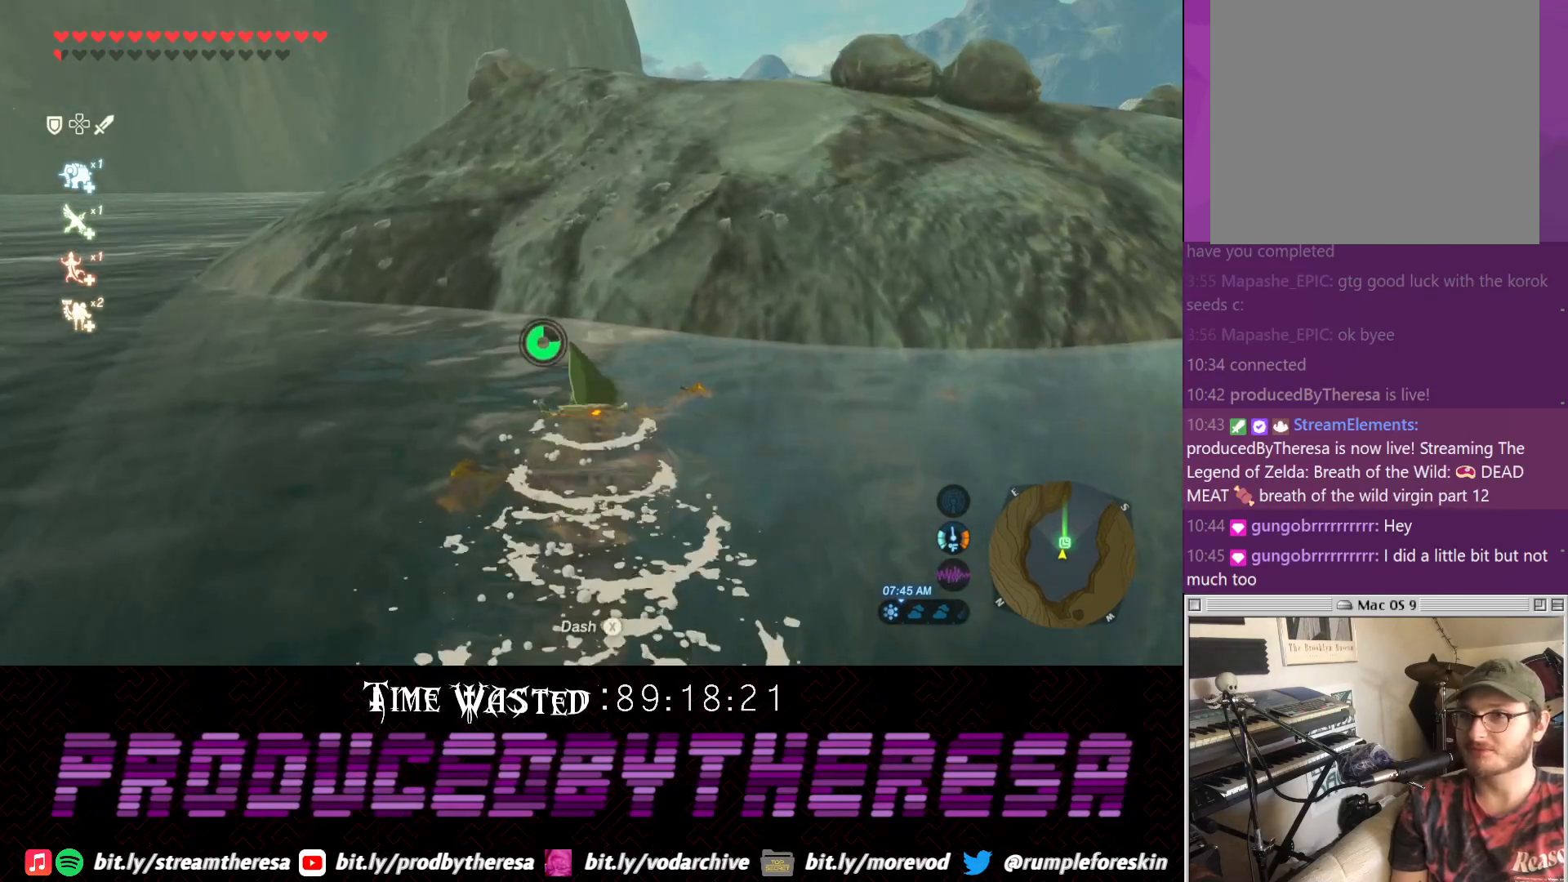
{"dt_ms": 500, "buttons": [], "left_stick": "up", "right_stick": "right", "events": [[450, "right_stick", "right"]]}
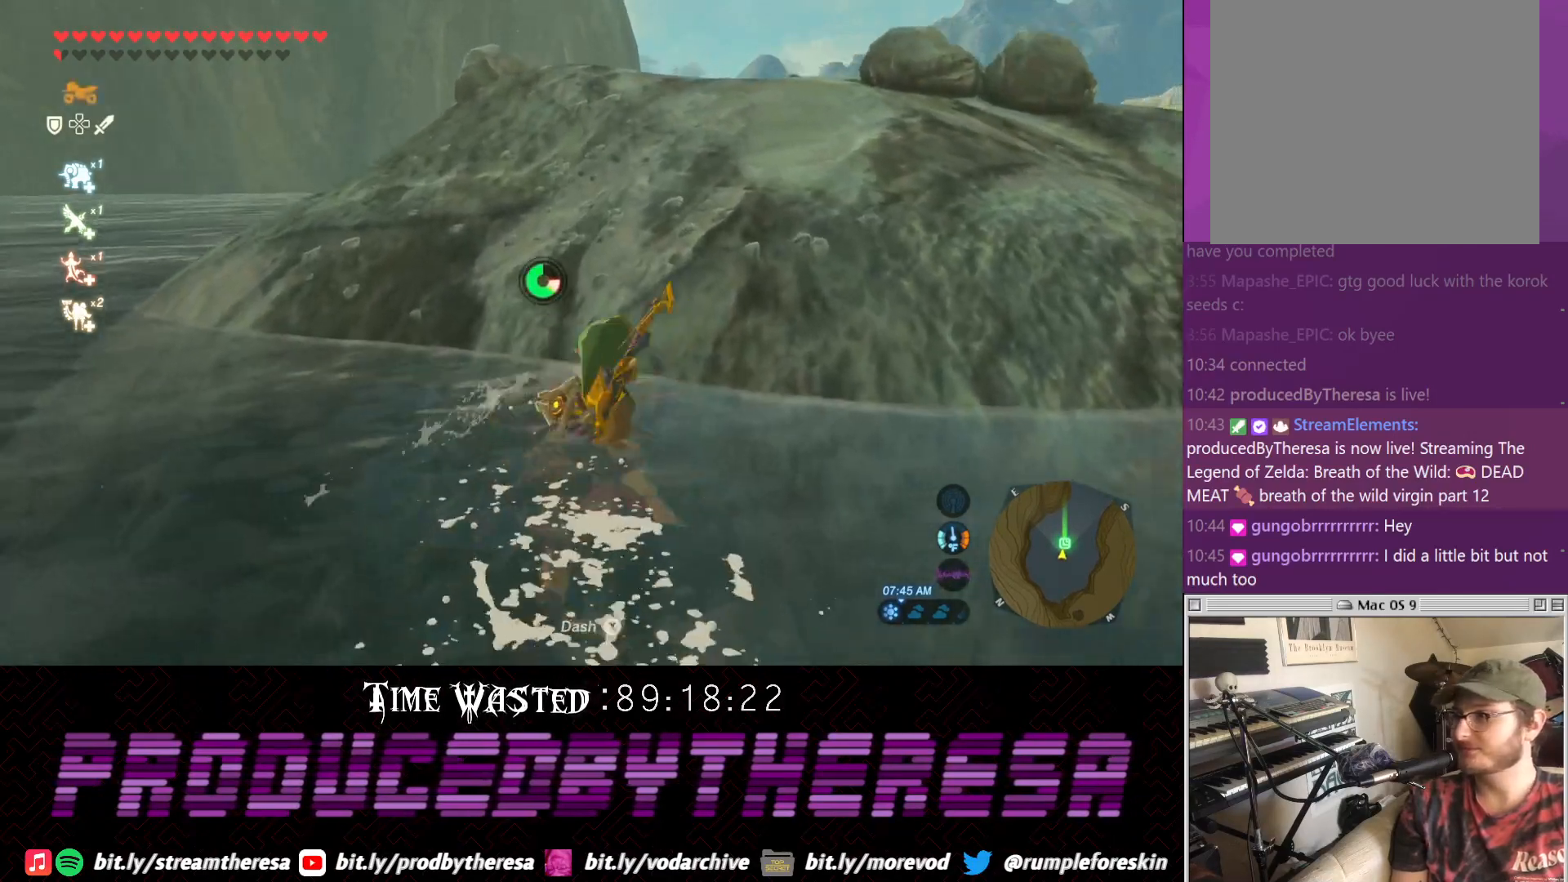
{"dt_ms": 500, "buttons": [], "left_stick": "up", "right_stick": "center", "events": [[150, "right_stick", "center"], [283, "CROSS", "down"], [433, "CROSS", "up"]]}
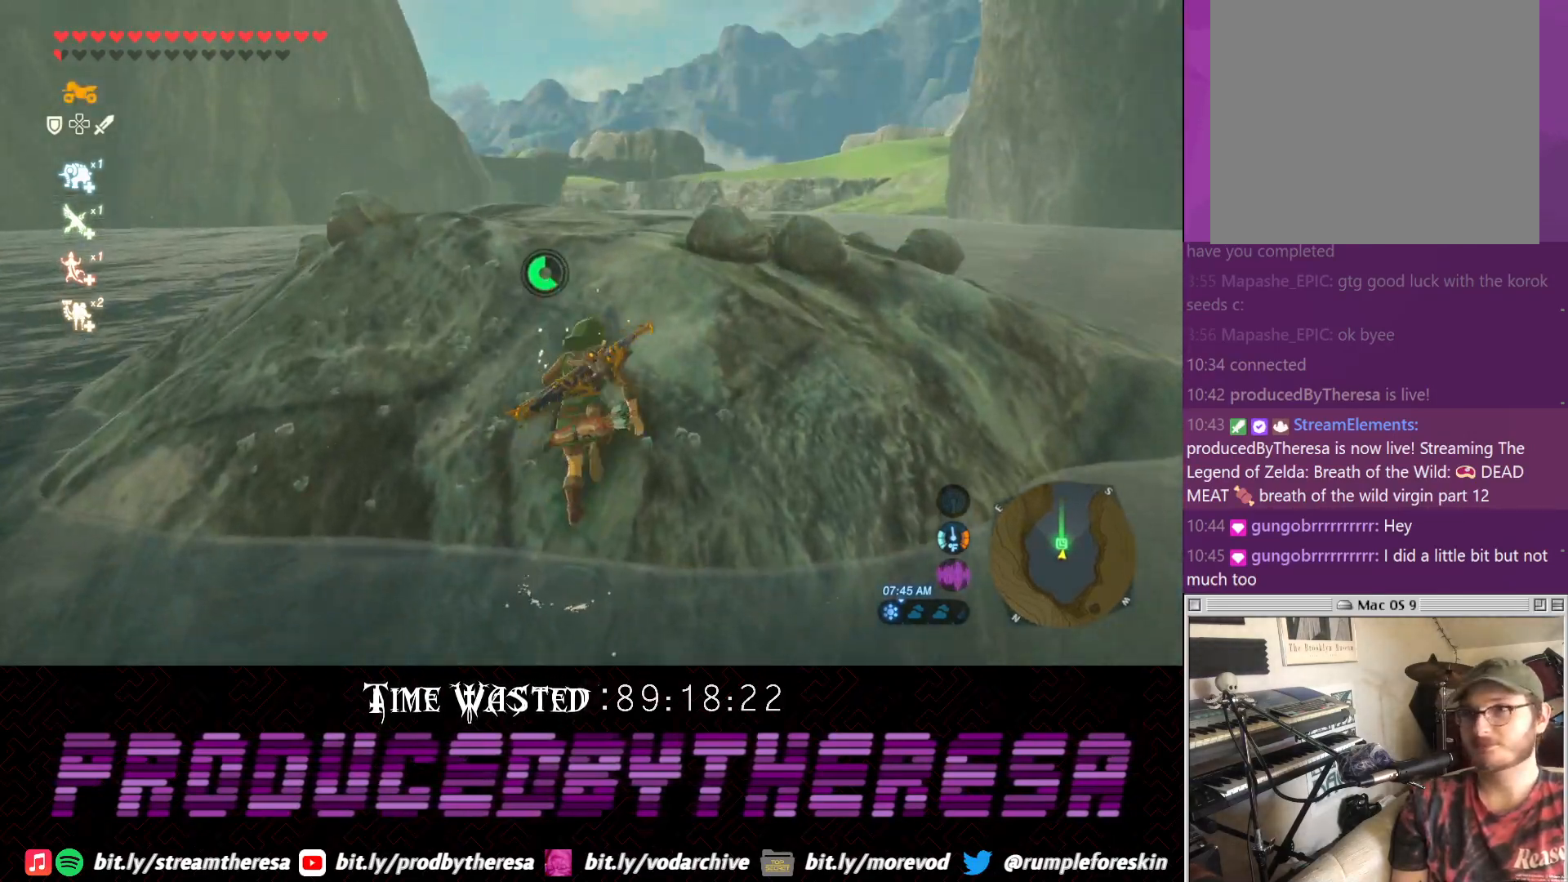
{"dt_ms": 500, "buttons": [], "left_stick": "up", "right_stick": "center", "events": [[133, "right_stick", "up"], [317, "right_stick", "center"]]}
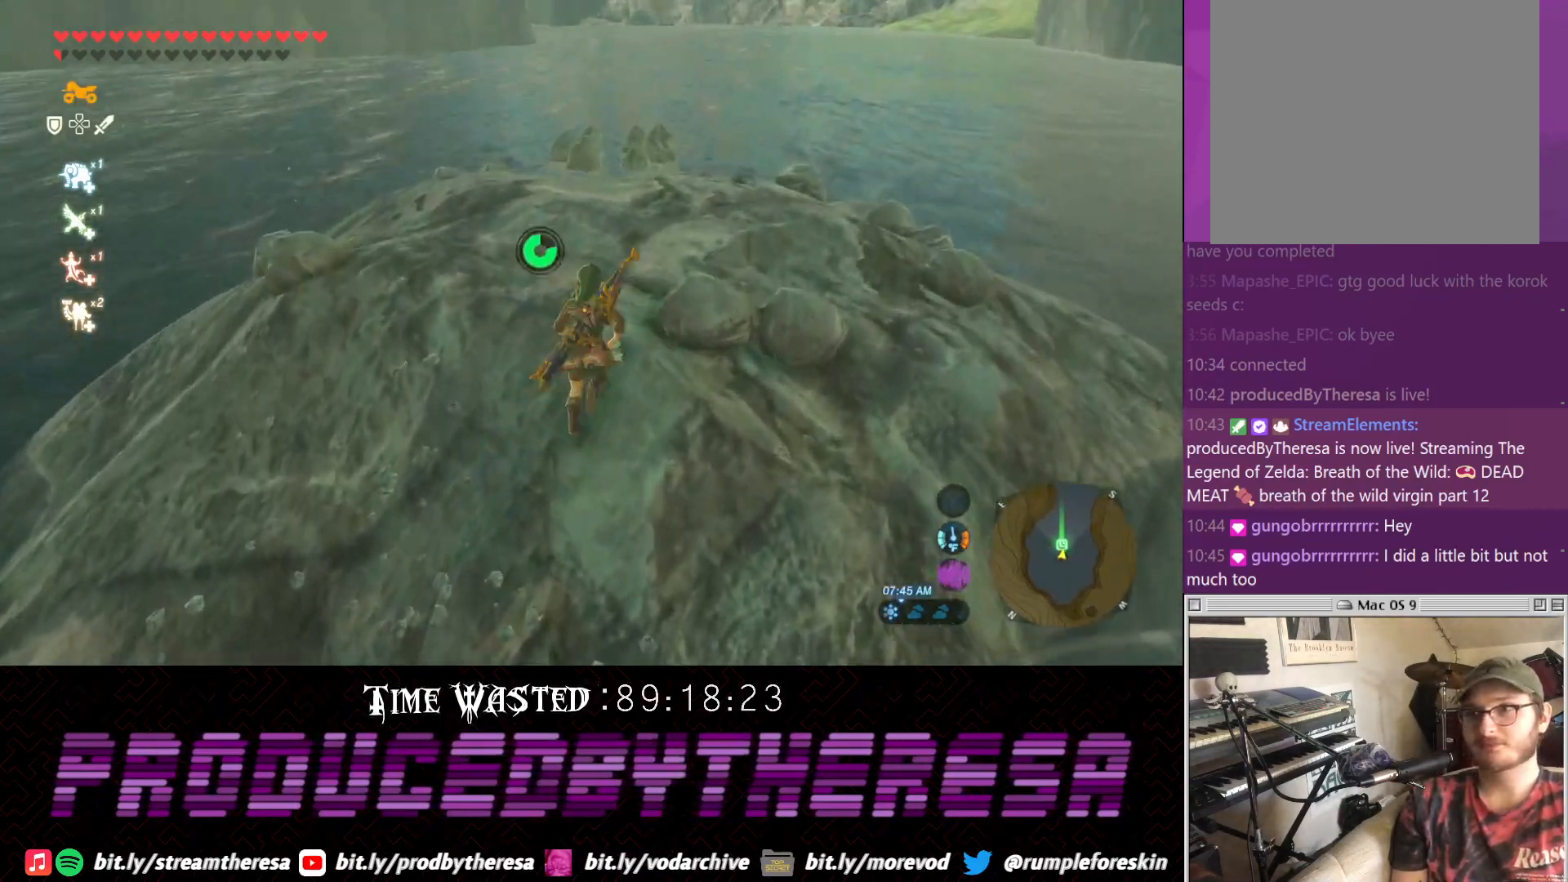
{"dt_ms": 500, "buttons": [], "left_stick": "up-right", "right_stick": "center", "events": [[17, "left_stick", "right"], [83, "CIRCLE", "down"], [133, "CIRCLE", "up"], [150, "left_stick", "up-right"], [217, "CIRCLE", "down"], [283, "left_stick", "right"], [333, "CIRCLE", "up"], [400, "CIRCLE", "down"], [417, "left_stick", "up-right"], [483, "CIRCLE", "up"]]}
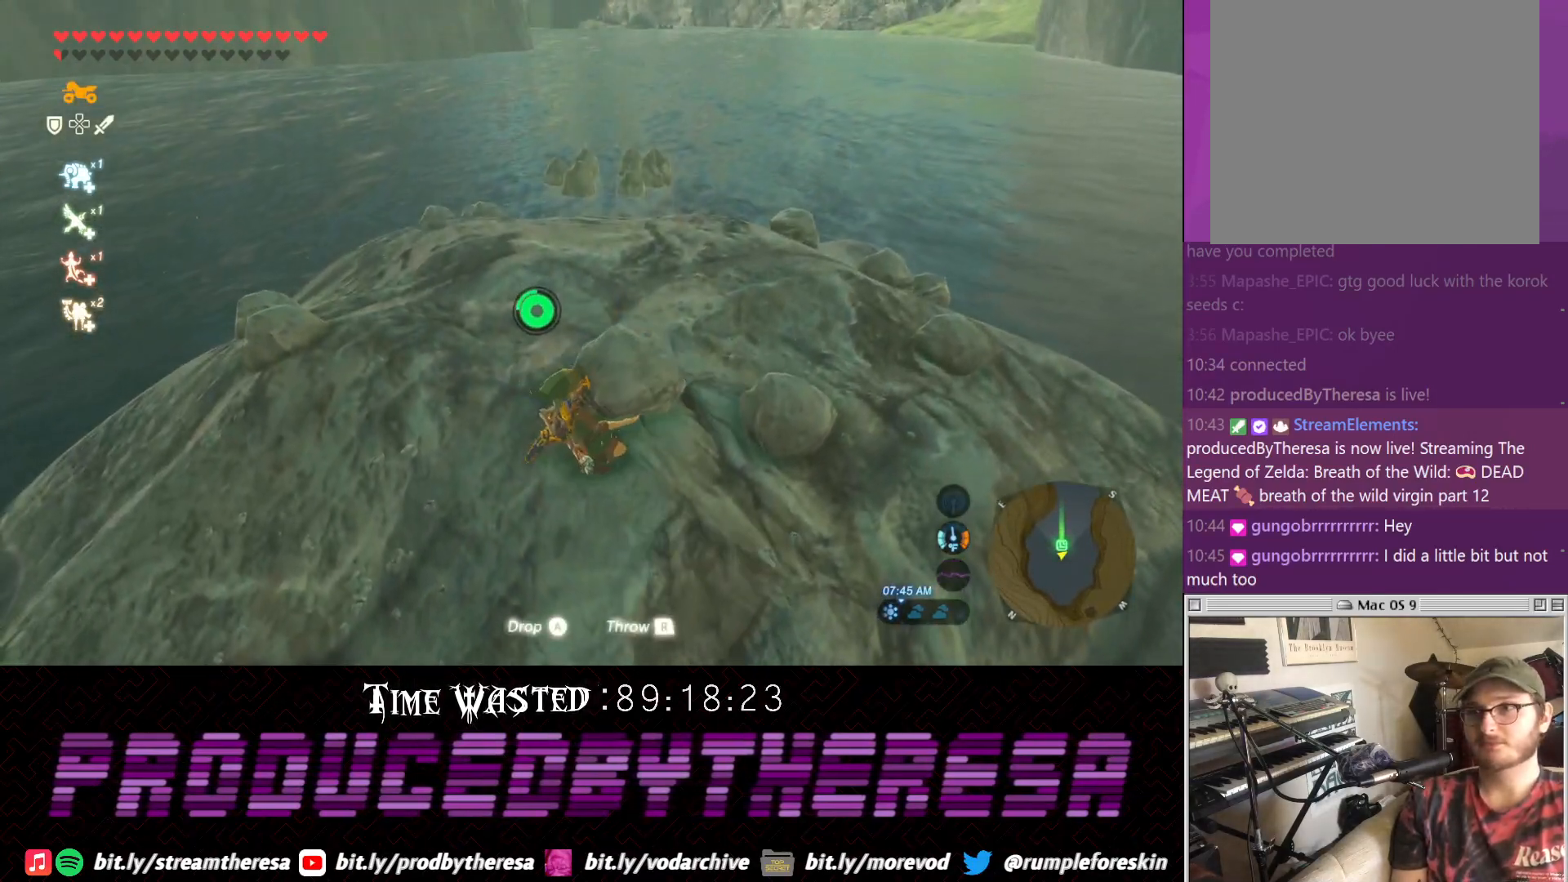
{"dt_ms": 500, "buttons": [], "left_stick": "up-right", "right_stick": "center", "events": [[50, "CIRCLE", "down"], [167, "CIRCLE", "up"]]}
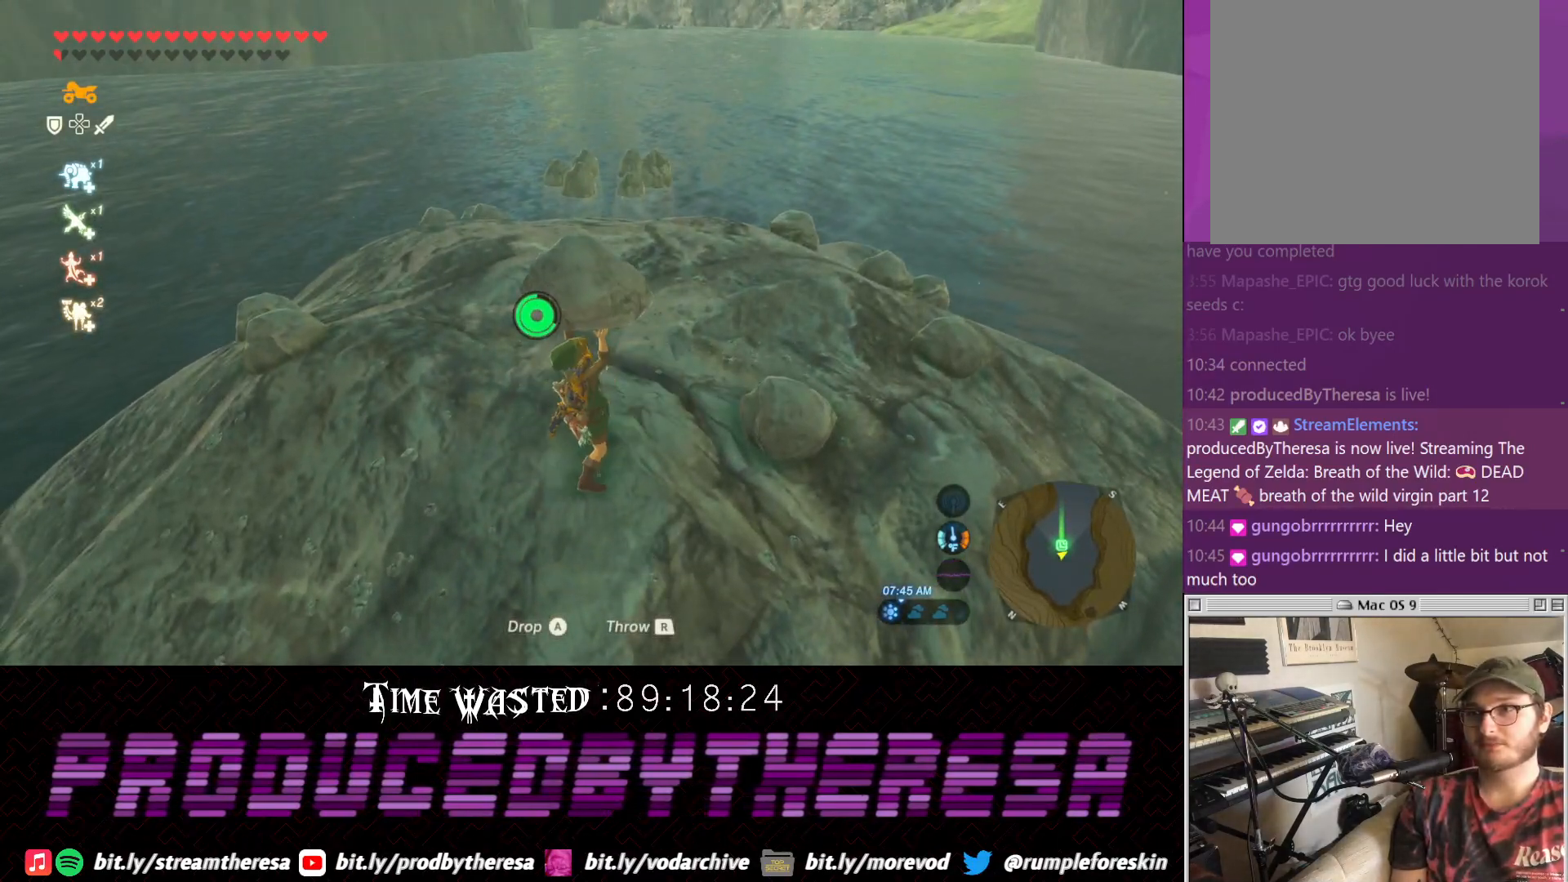
{"dt_ms": 500, "buttons": [], "left_stick": "right", "right_stick": "center", "events": [[83, "CROSS", "down"], [200, "CROSS", "up"], [283, "CROSS", "down"], [400, "CROSS", "up"], [467, "left_stick", "right"]]}
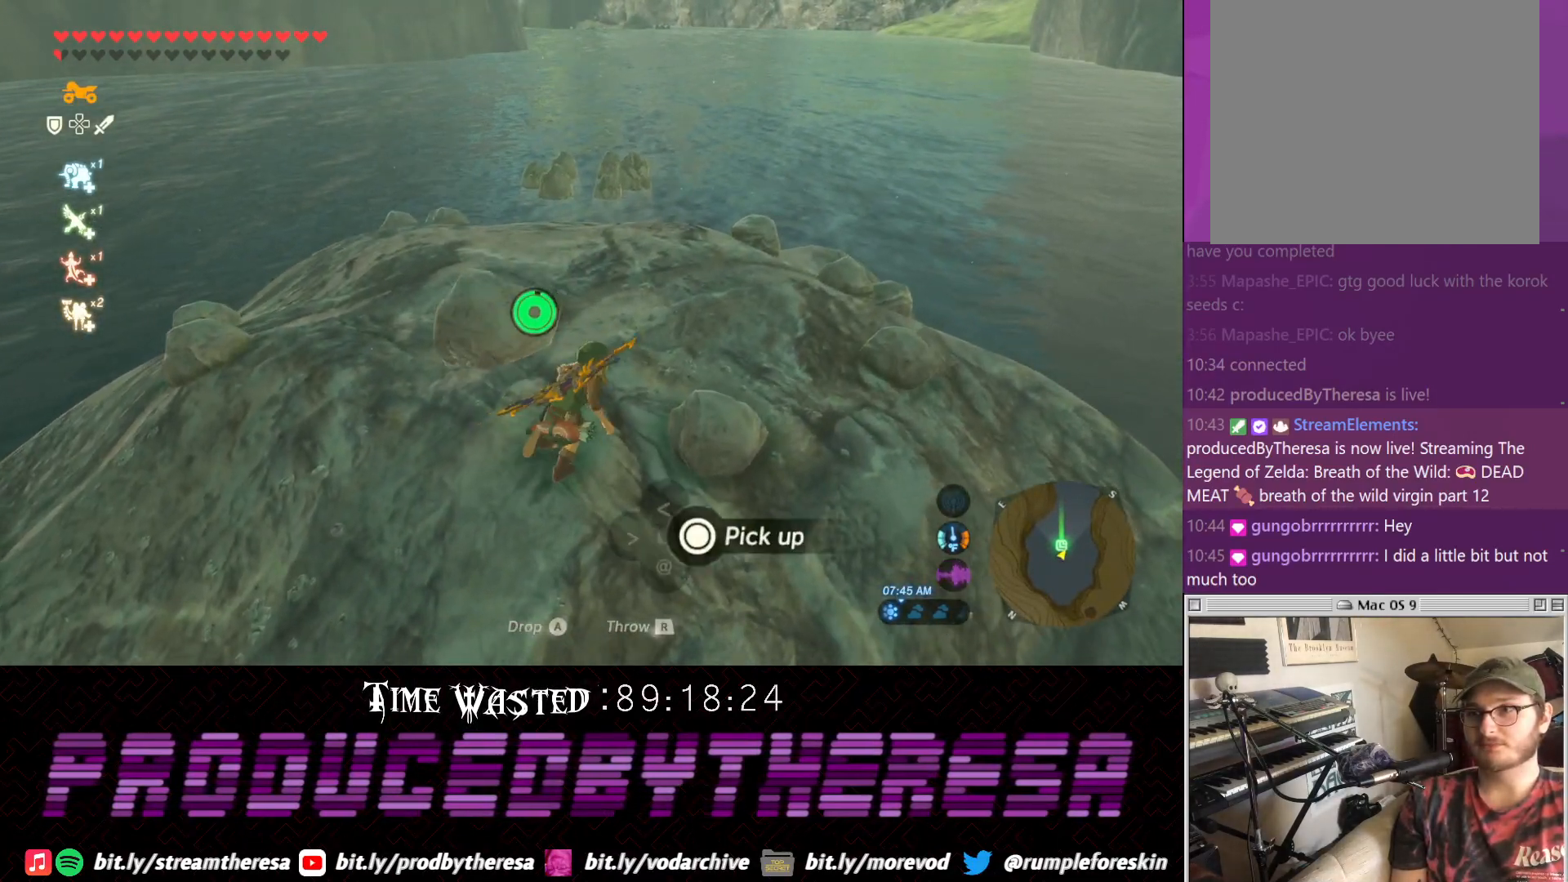
{"dt_ms": 1000, "buttons": [], "left_stick": "up-left", "right_stick": "center", "events": [[83, "CIRCLE", "down"], [183, "CIRCLE", "up"], [183, "left_stick", "up-right"], [283, "CIRCLE", "down"], [333, "left_stick", "right"], [367, "CIRCLE", "up"], [450, "CIRCLE", "down"], [550, "CIRCLE", "up"], [817, "left_stick", "up"], [867, "CROSS", "down"], [900, "left_stick", "up-left"], [1000, "CROSS", "up"]]}
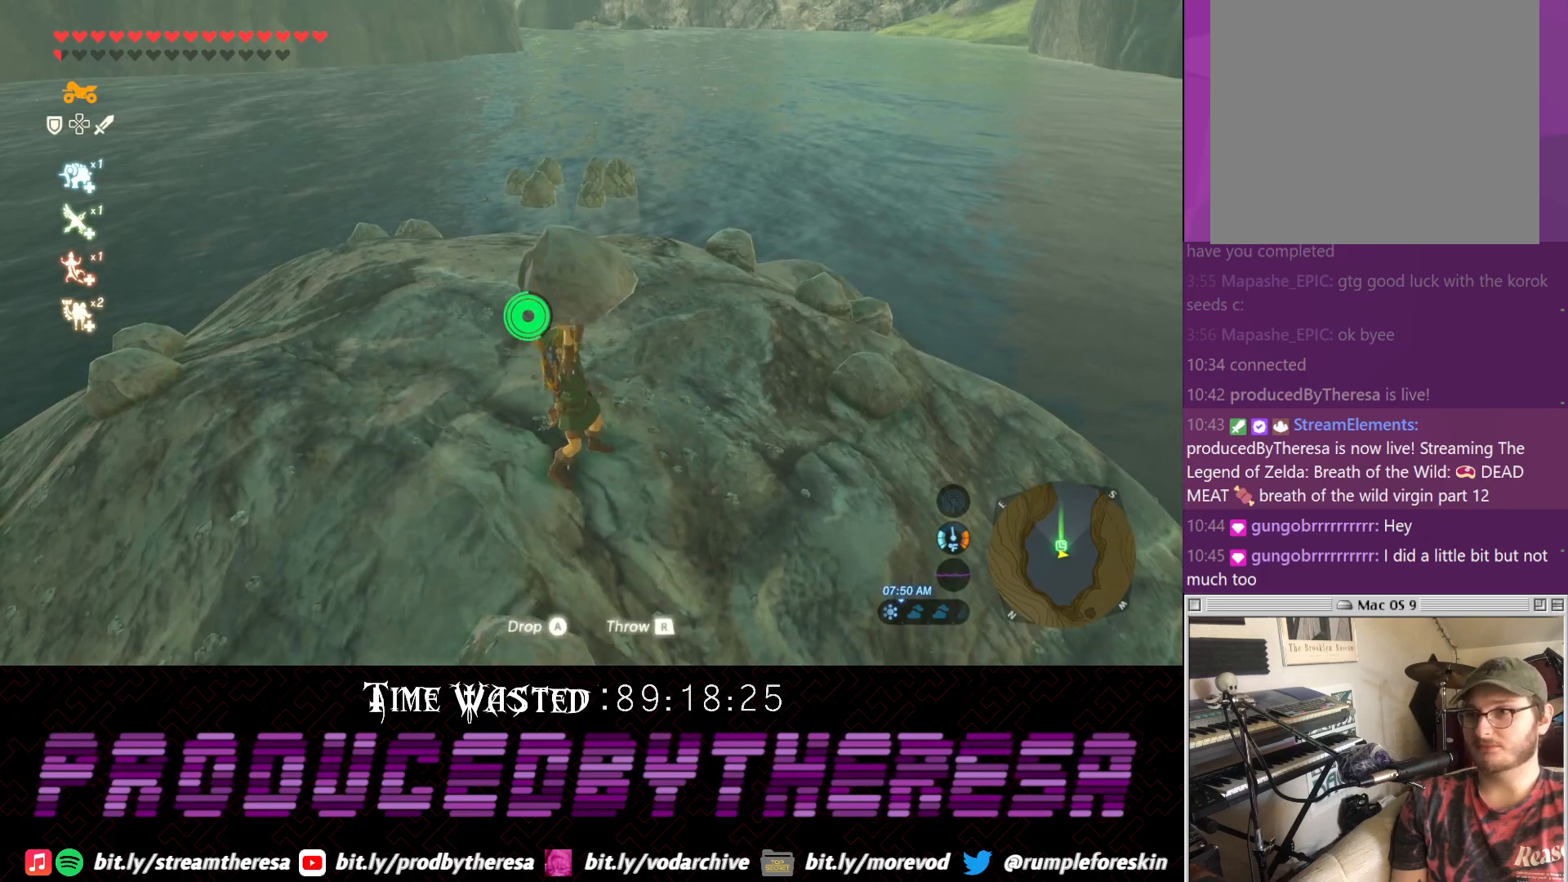
{"dt_ms": 500, "buttons": ["CROSS"], "left_stick": "left", "right_stick": "center", "events": [[67, "CROSS", "down"], [67, "left_stick", "left"], [183, "CROSS", "up"], [250, "CROSS", "down"], [383, "CROSS", "up"], [450, "CROSS", "down"]]}
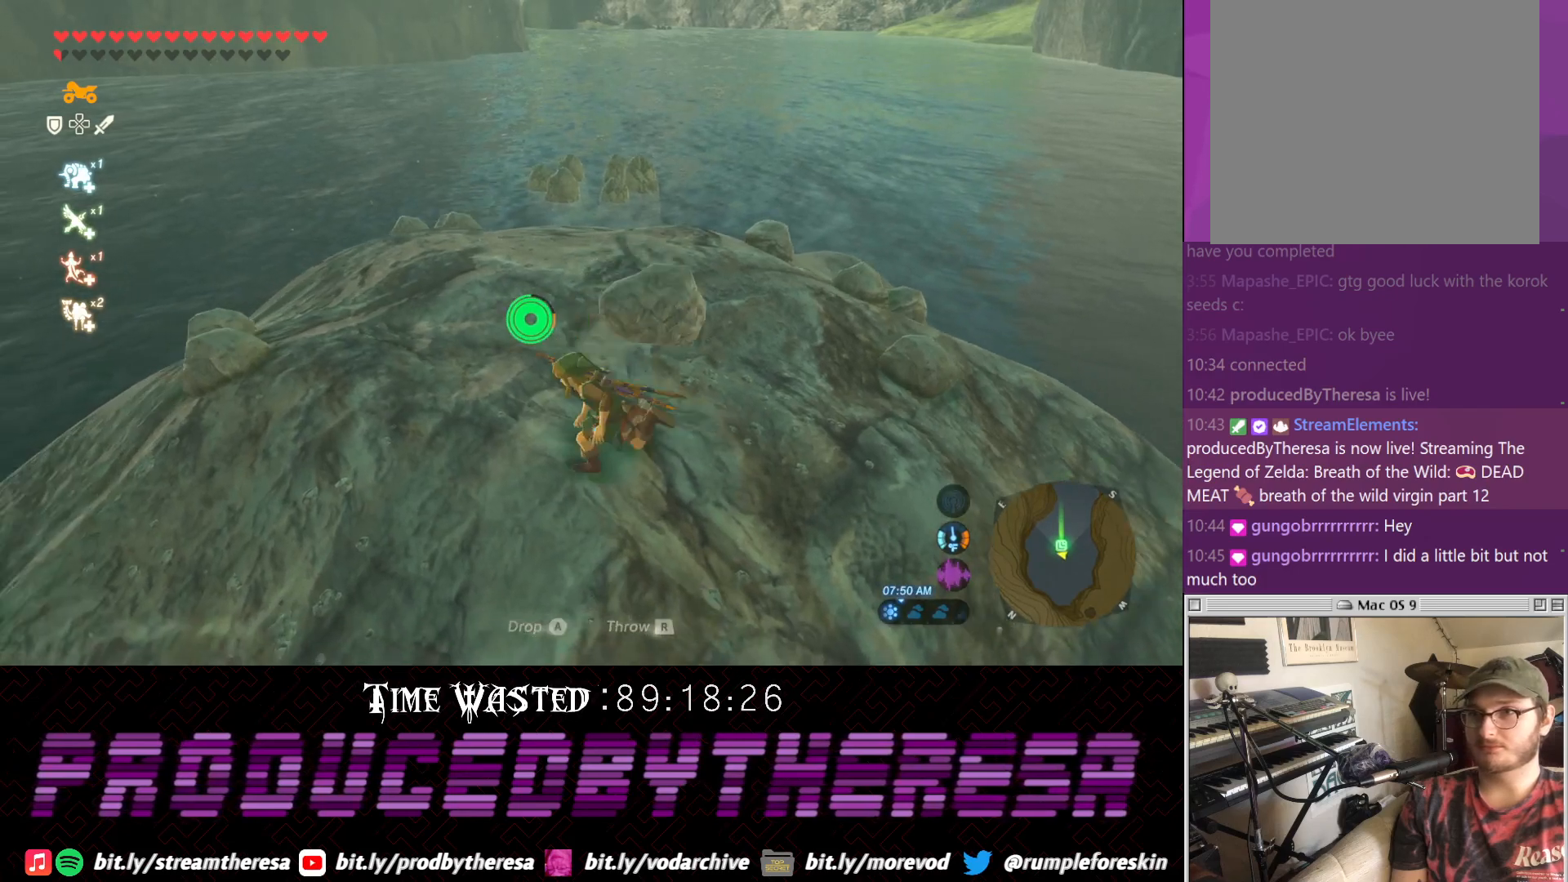
{"dt_ms": 500, "buttons": ["CIRCLE"], "left_stick": "up", "right_stick": "center", "events": [[217, "left_stick", "up-left"], [317, "left_stick", "up"], [333, "CROSS", "up"], [450, "CIRCLE", "down"]]}
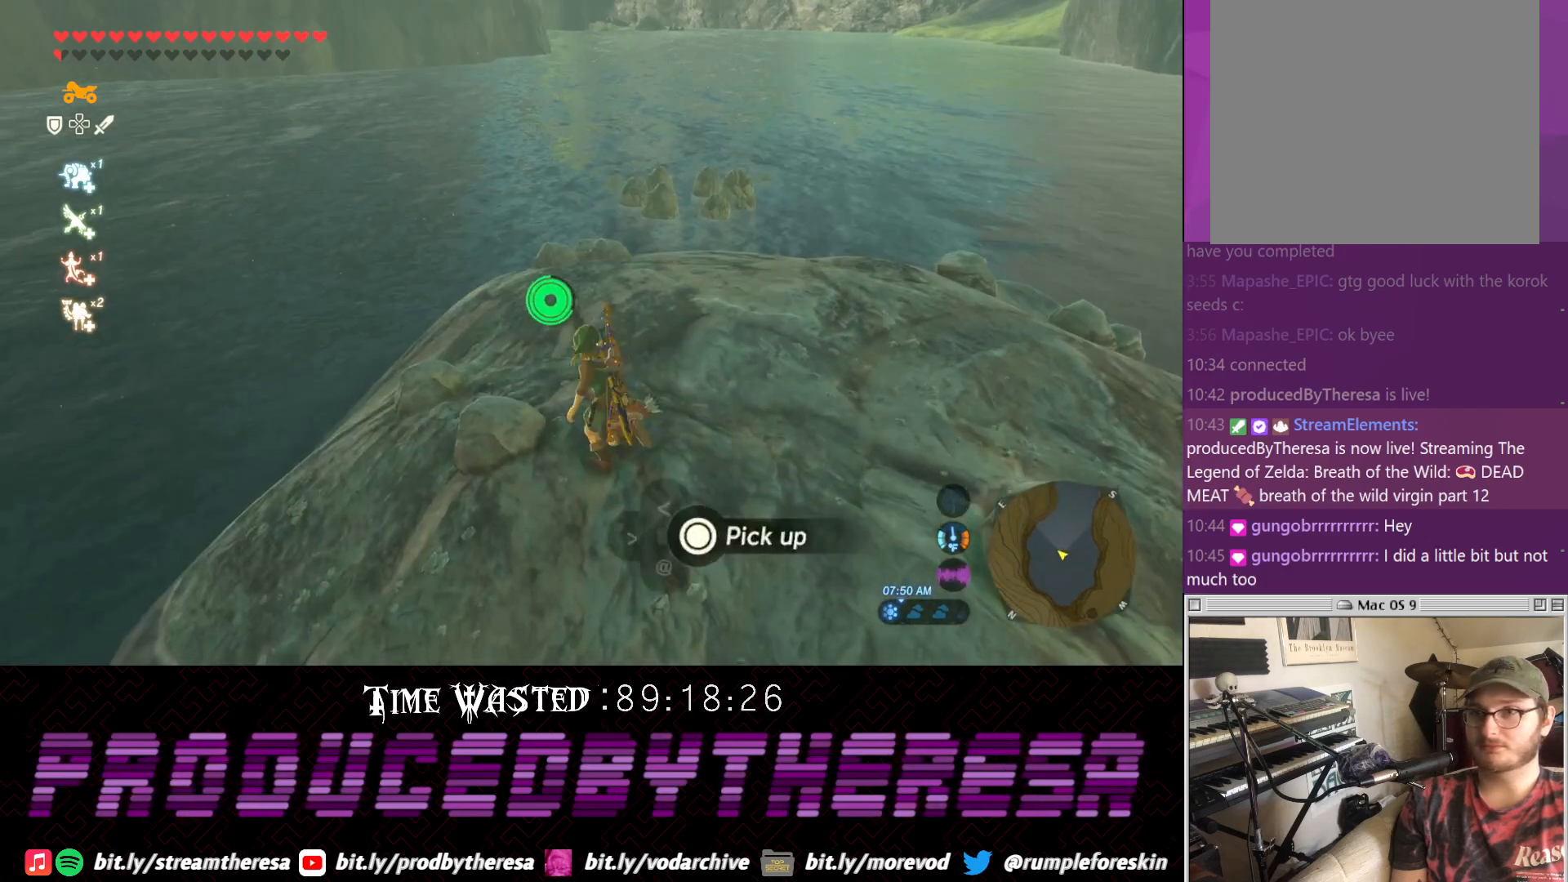
{"dt_ms": 500, "buttons": [], "left_stick": "up", "right_stick": "center", "events": [[67, "CIRCLE", "up"], [150, "CIRCLE", "down"], [267, "CIRCLE", "up"]]}
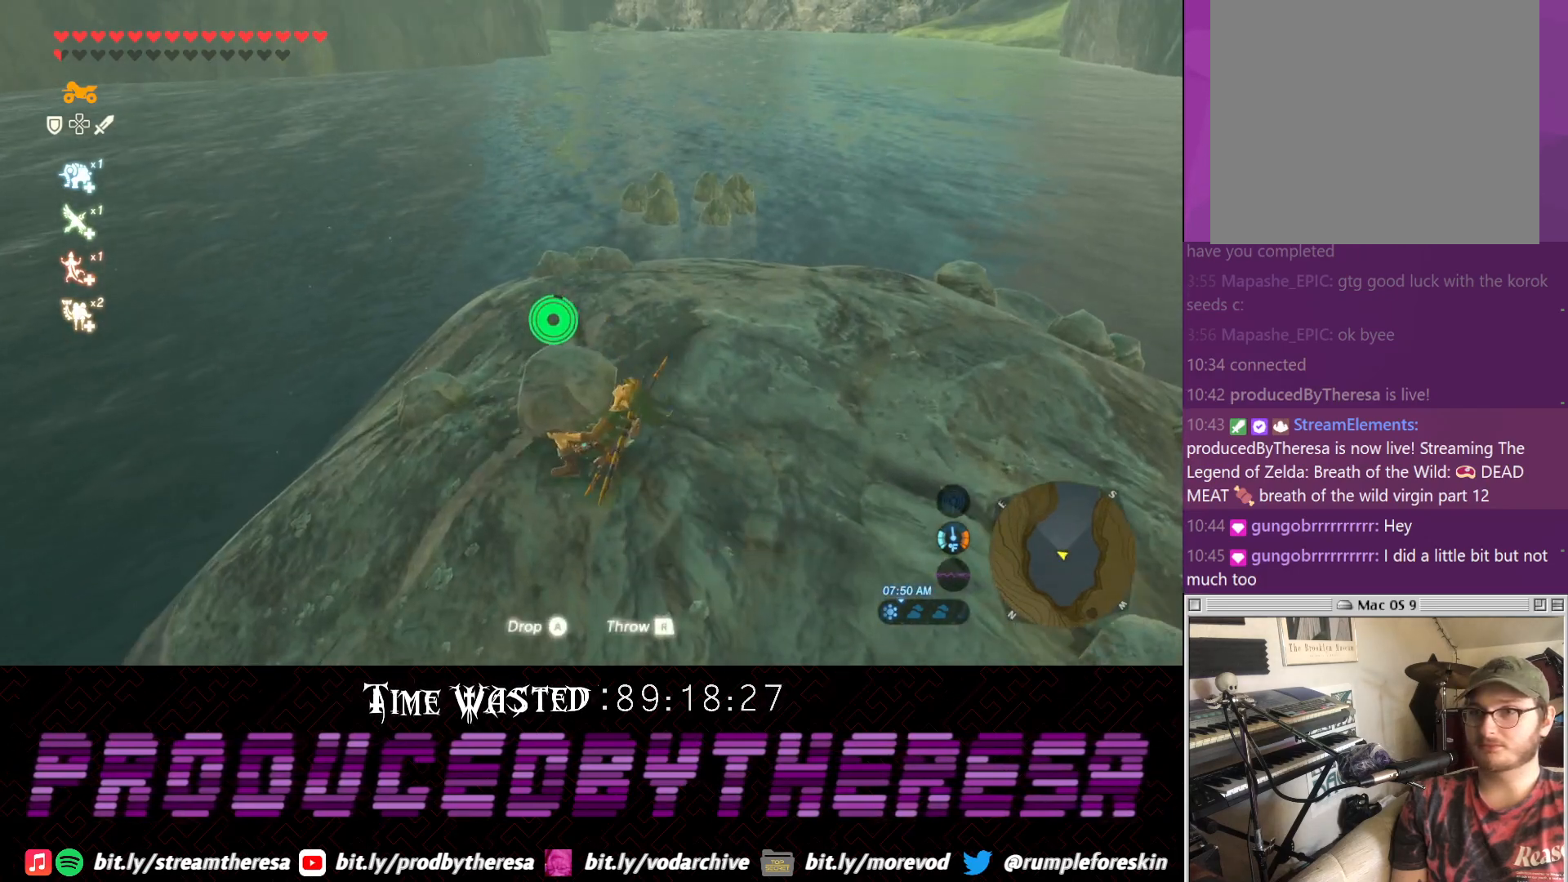
{"dt_ms": 500, "buttons": ["CROSS"], "left_stick": "up", "right_stick": "center", "events": [[217, "CROSS", "down"], [350, "CROSS", "up"], [433, "CROSS", "down"]]}
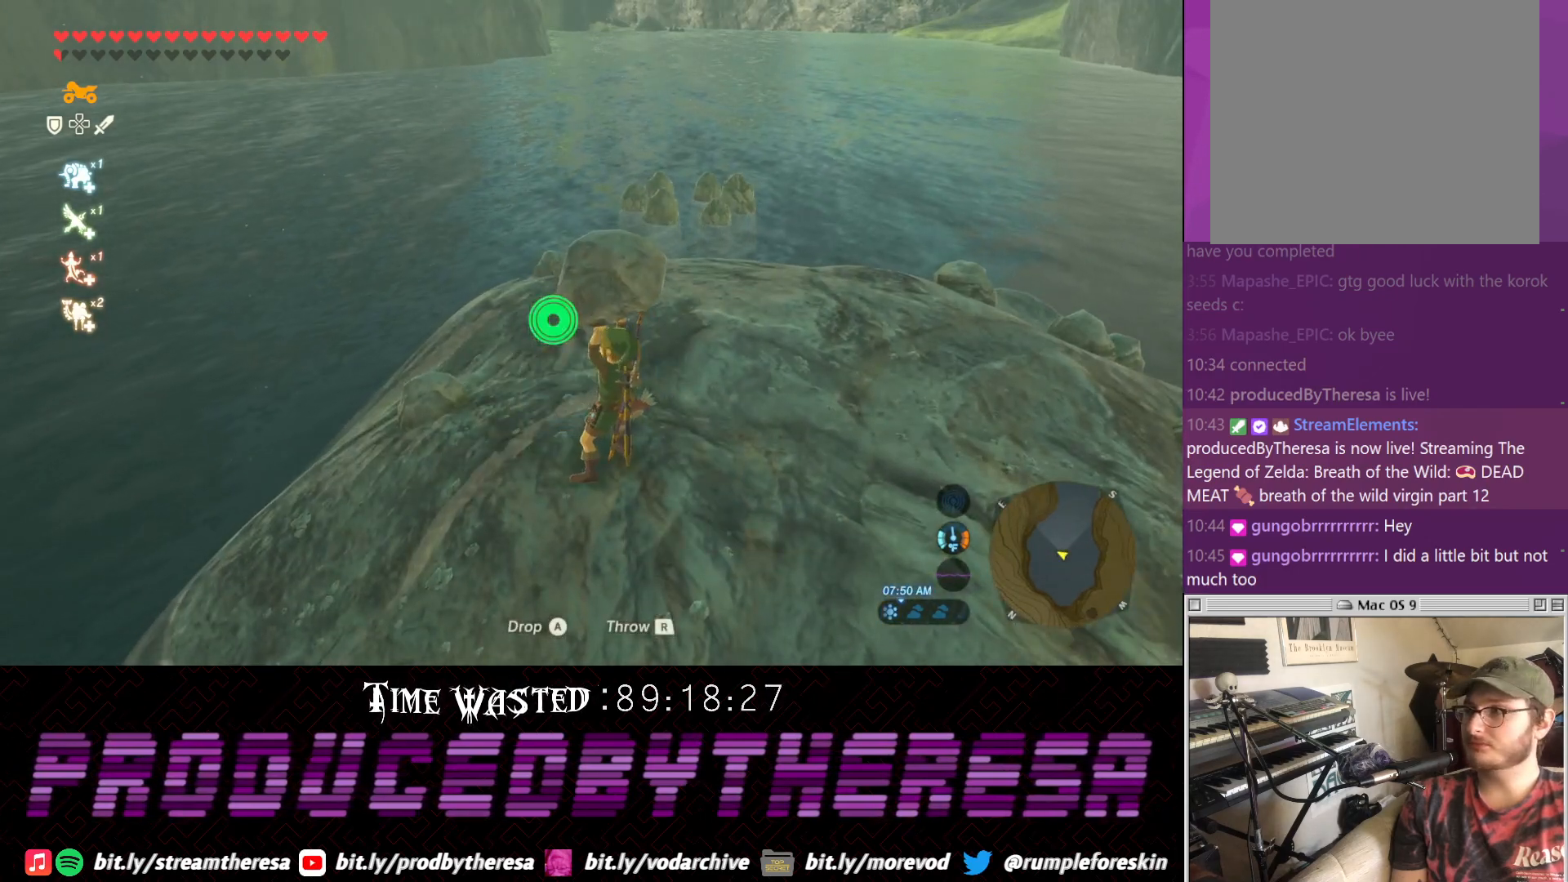
{"dt_ms": 500, "buttons": [], "left_stick": "up-right", "right_stick": "center", "events": [[33, "CROSS", "up"], [50, "left_stick", "up-right"], [100, "CROSS", "down"], [283, "CROSS", "up"]]}
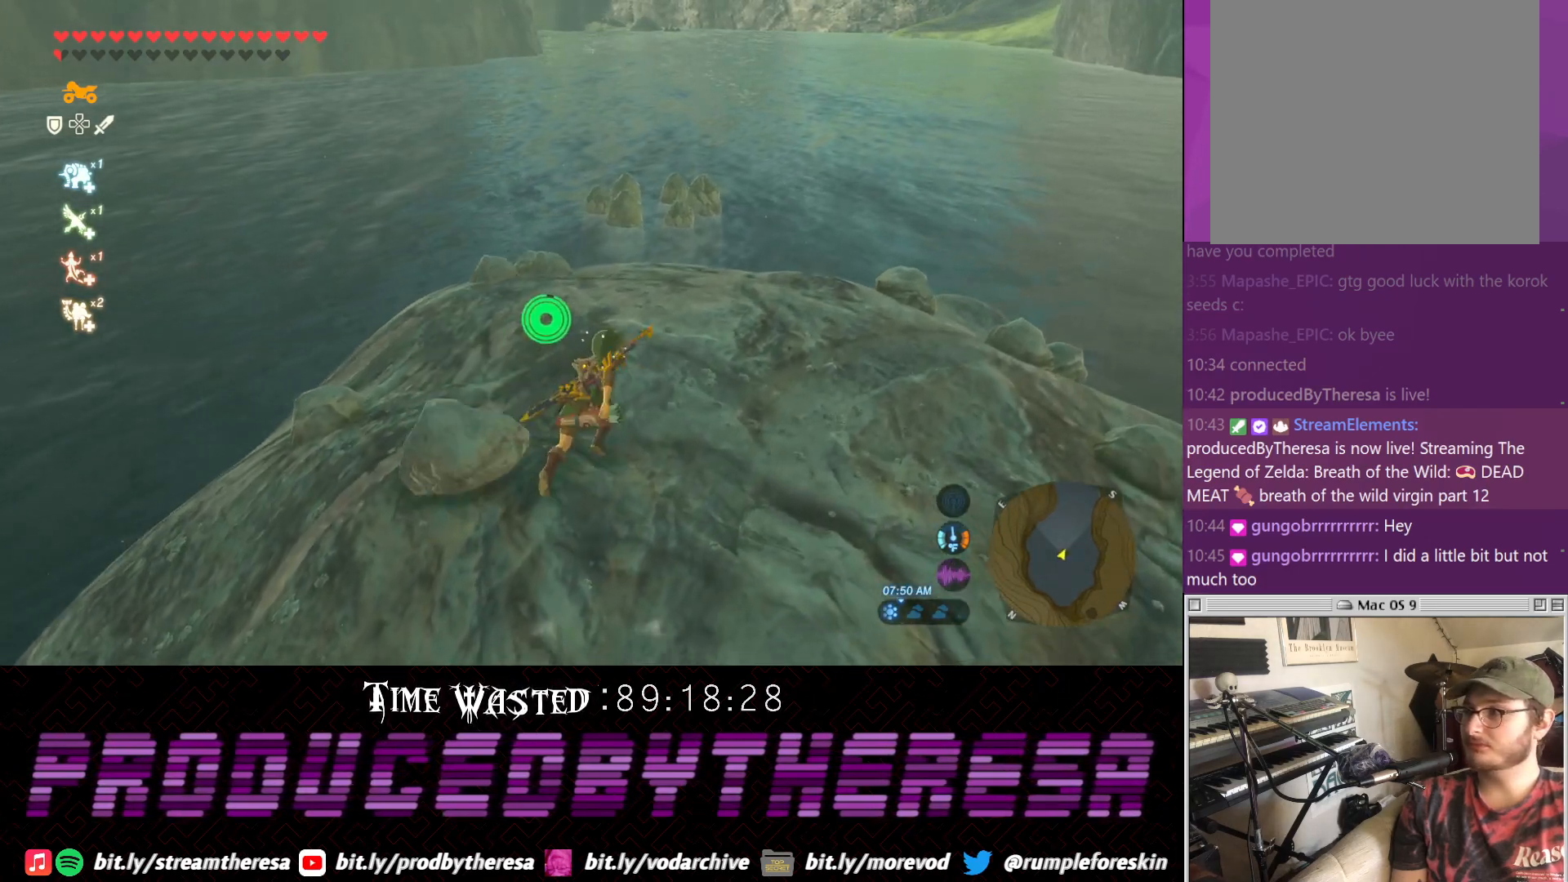
{"dt_ms": 500, "buttons": [], "left_stick": "up", "right_stick": "center", "events": [[50, "left_stick", "up"]]}
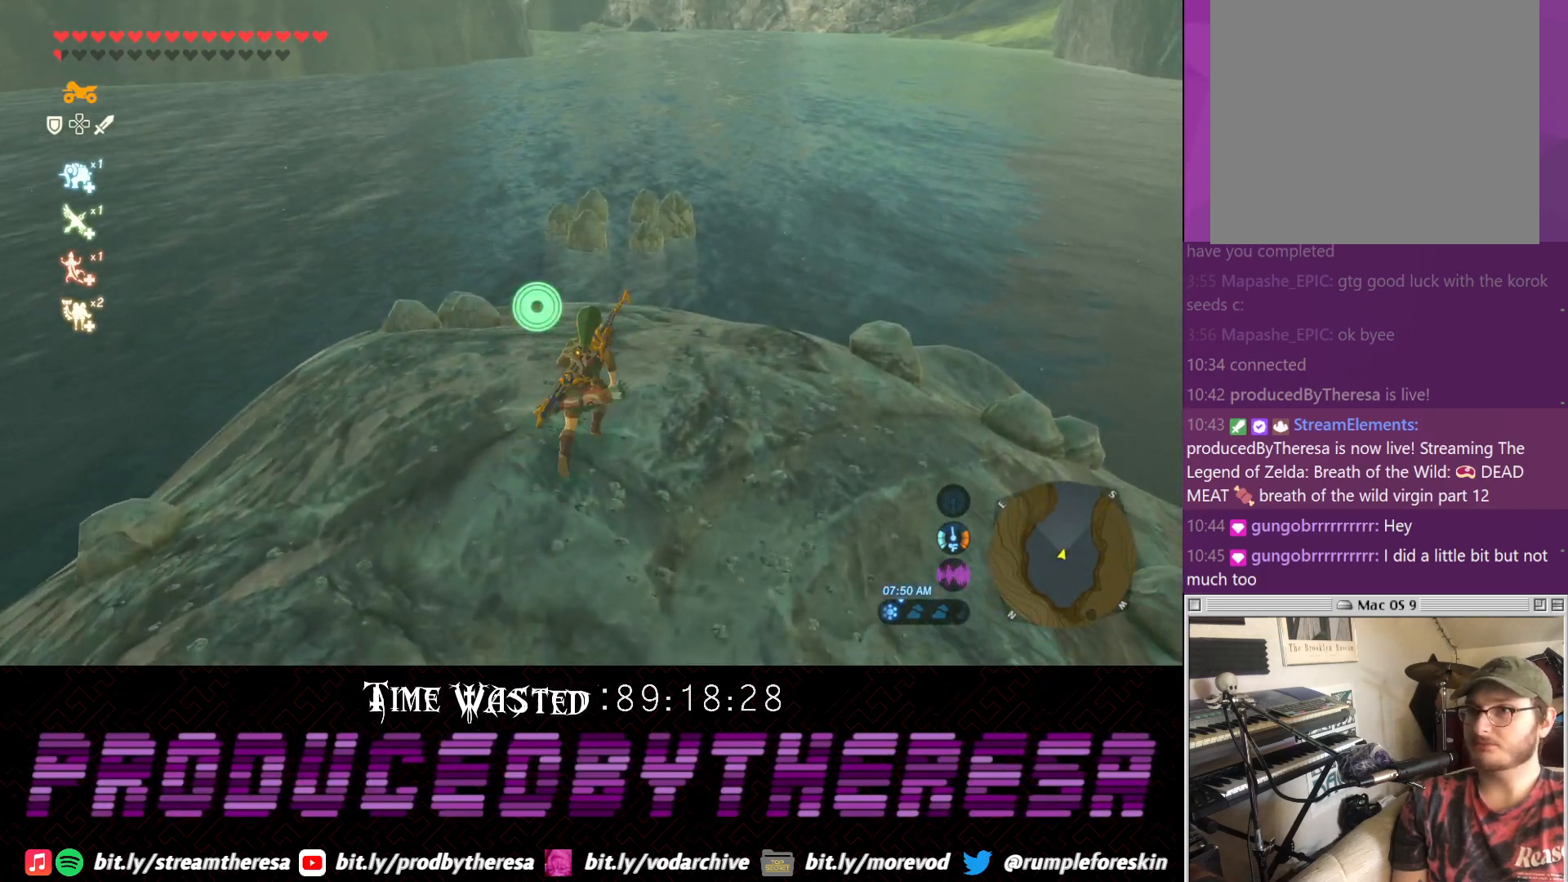
{"dt_ms": 500, "buttons": [], "left_stick": "center", "right_stick": "center", "events": [[367, "left_stick", "center"]]}
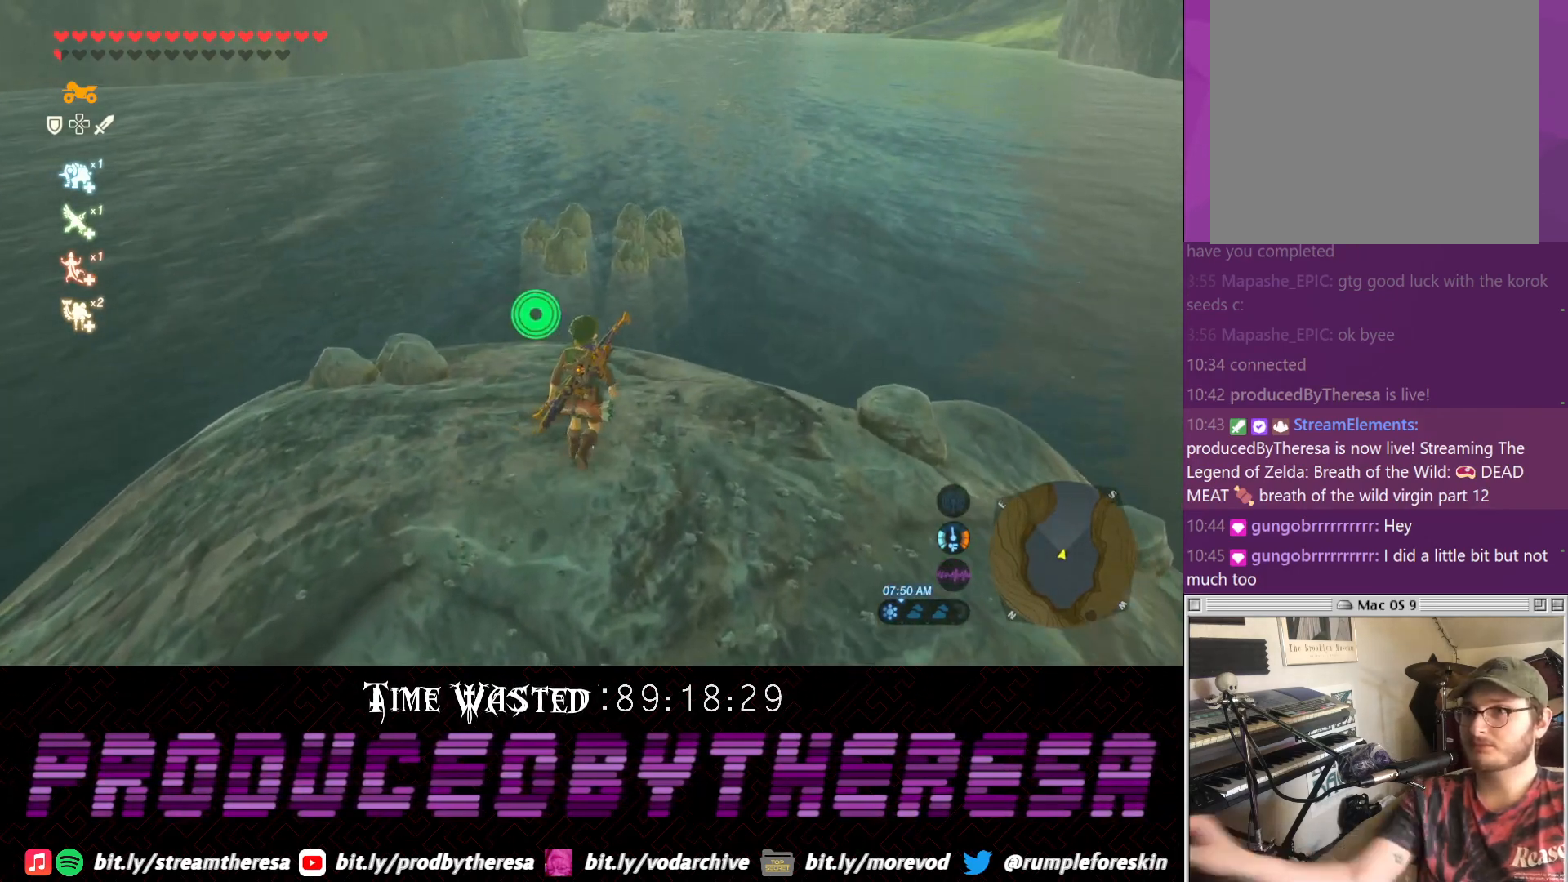
{"dt_ms": 500, "buttons": [], "left_stick": "center", "right_stick": "center", "events": []}
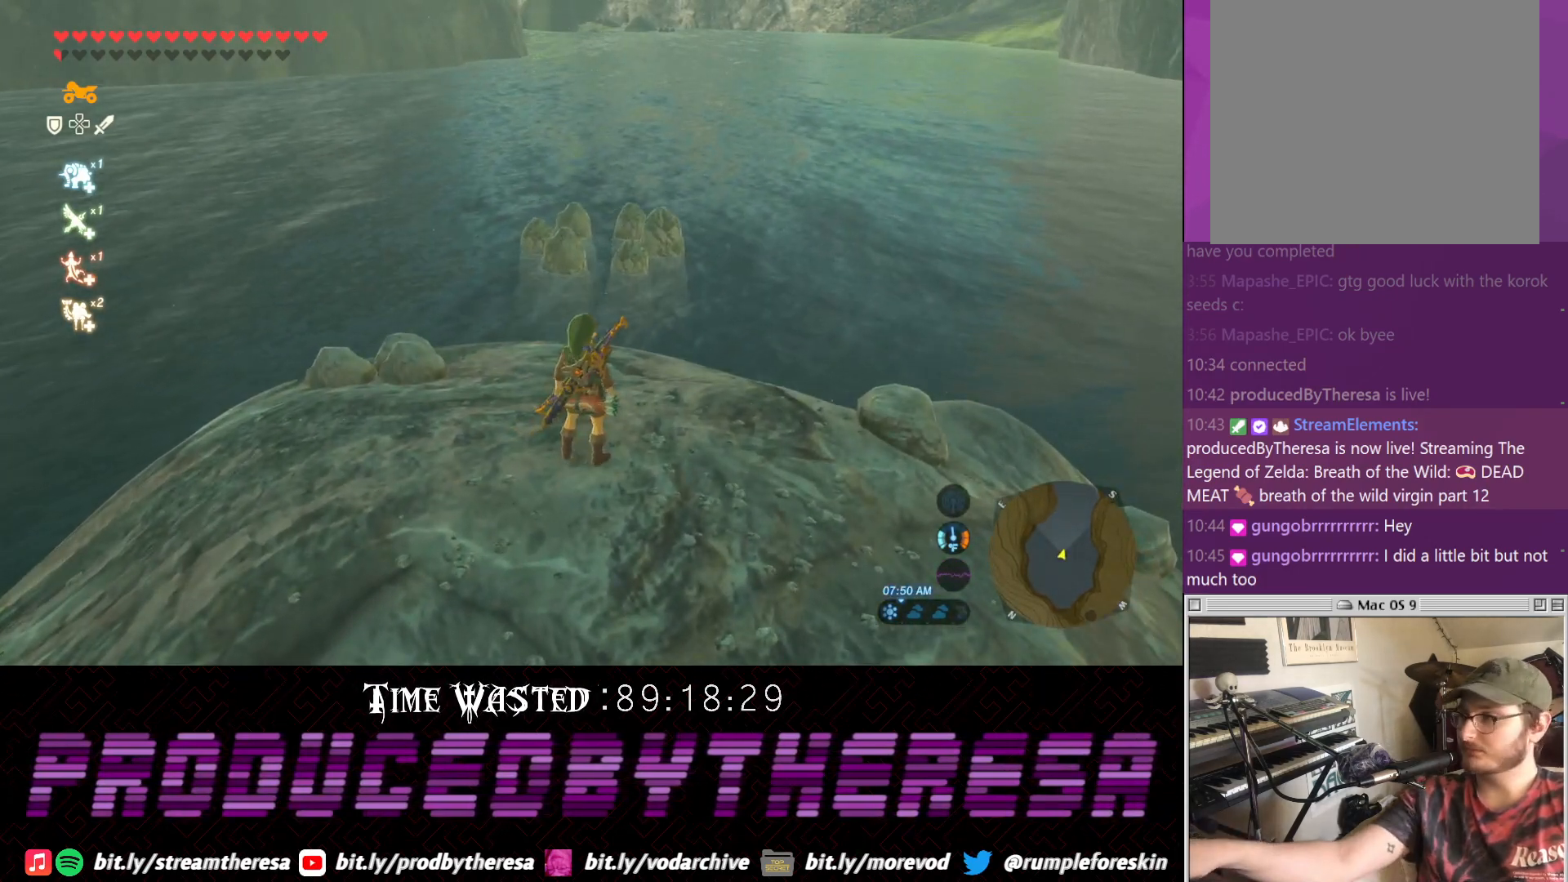
{"dt_ms": 500, "buttons": [], "left_stick": "center", "right_stick": "center", "events": []}
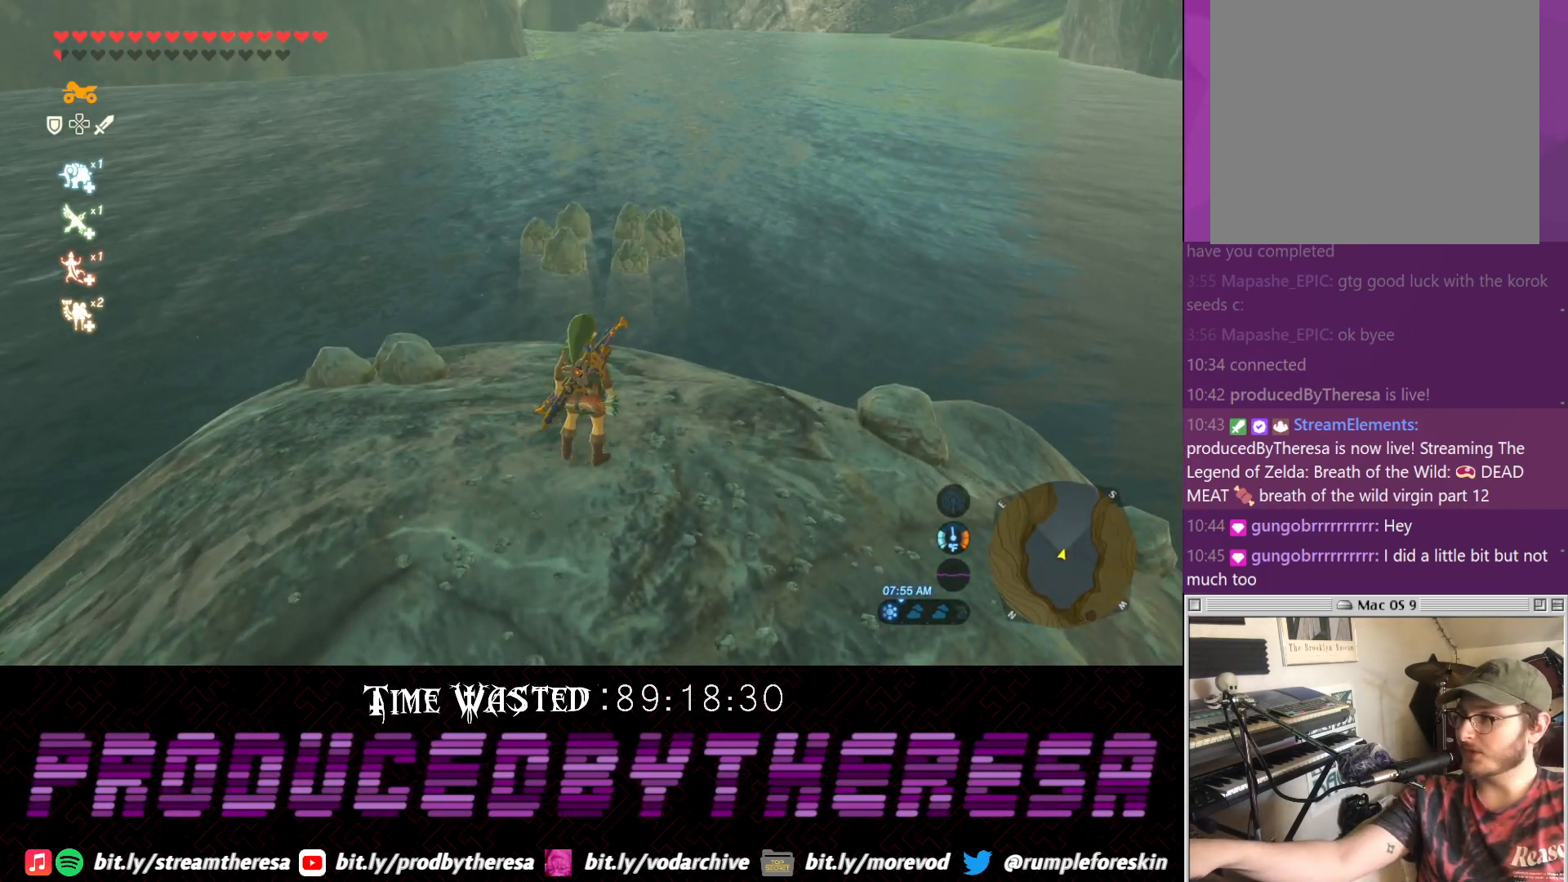
{"dt_ms": 500, "buttons": [], "left_stick": "center", "right_stick": "center", "events": []}
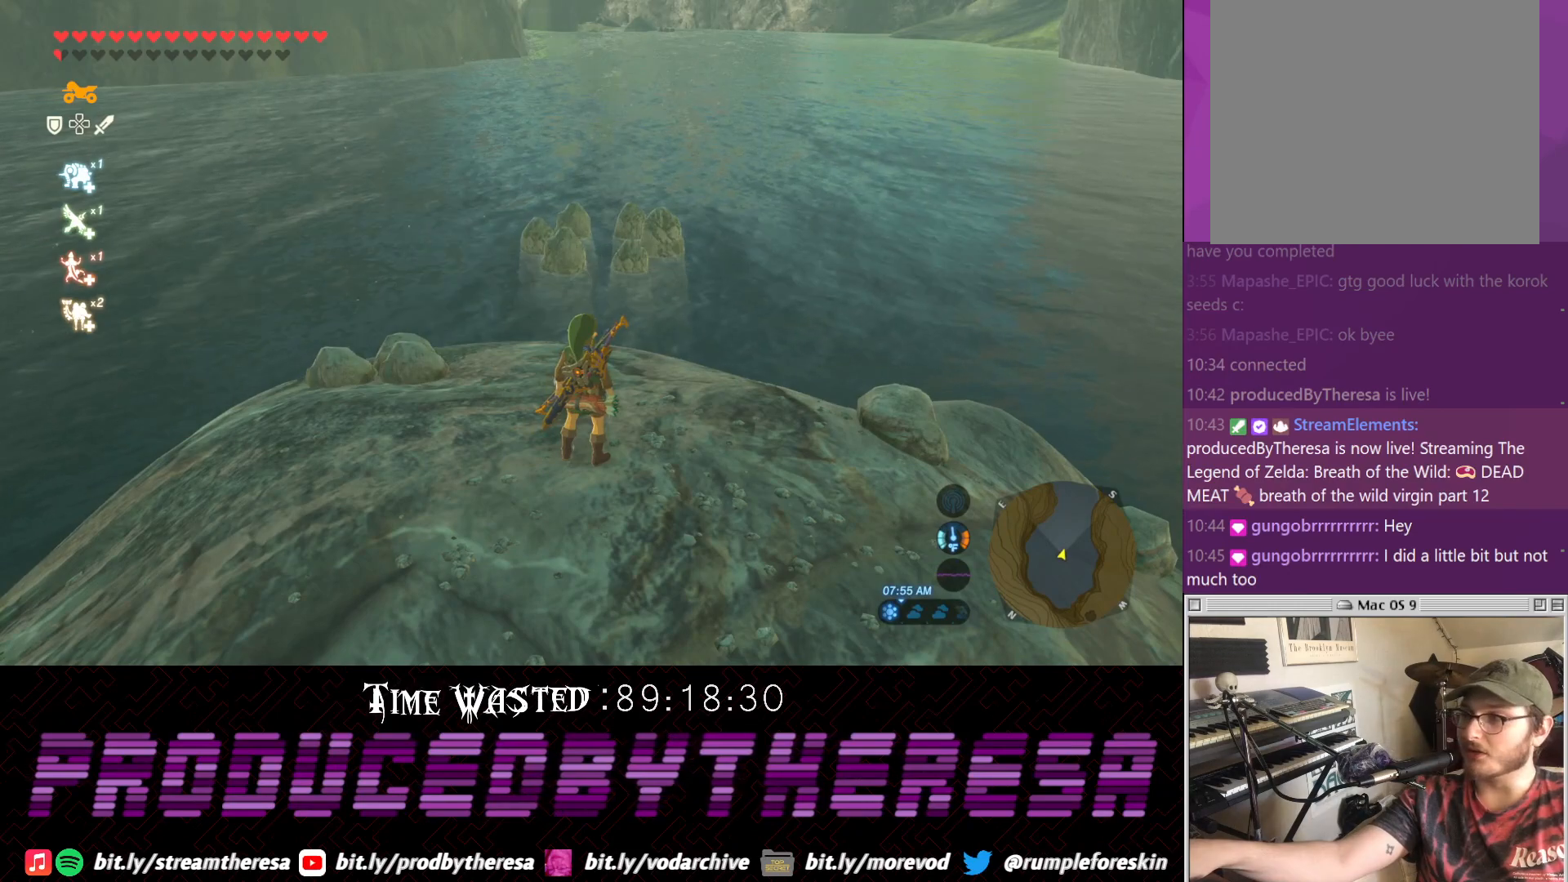
{"dt_ms": 500, "buttons": [], "left_stick": "center", "right_stick": "center", "events": []}
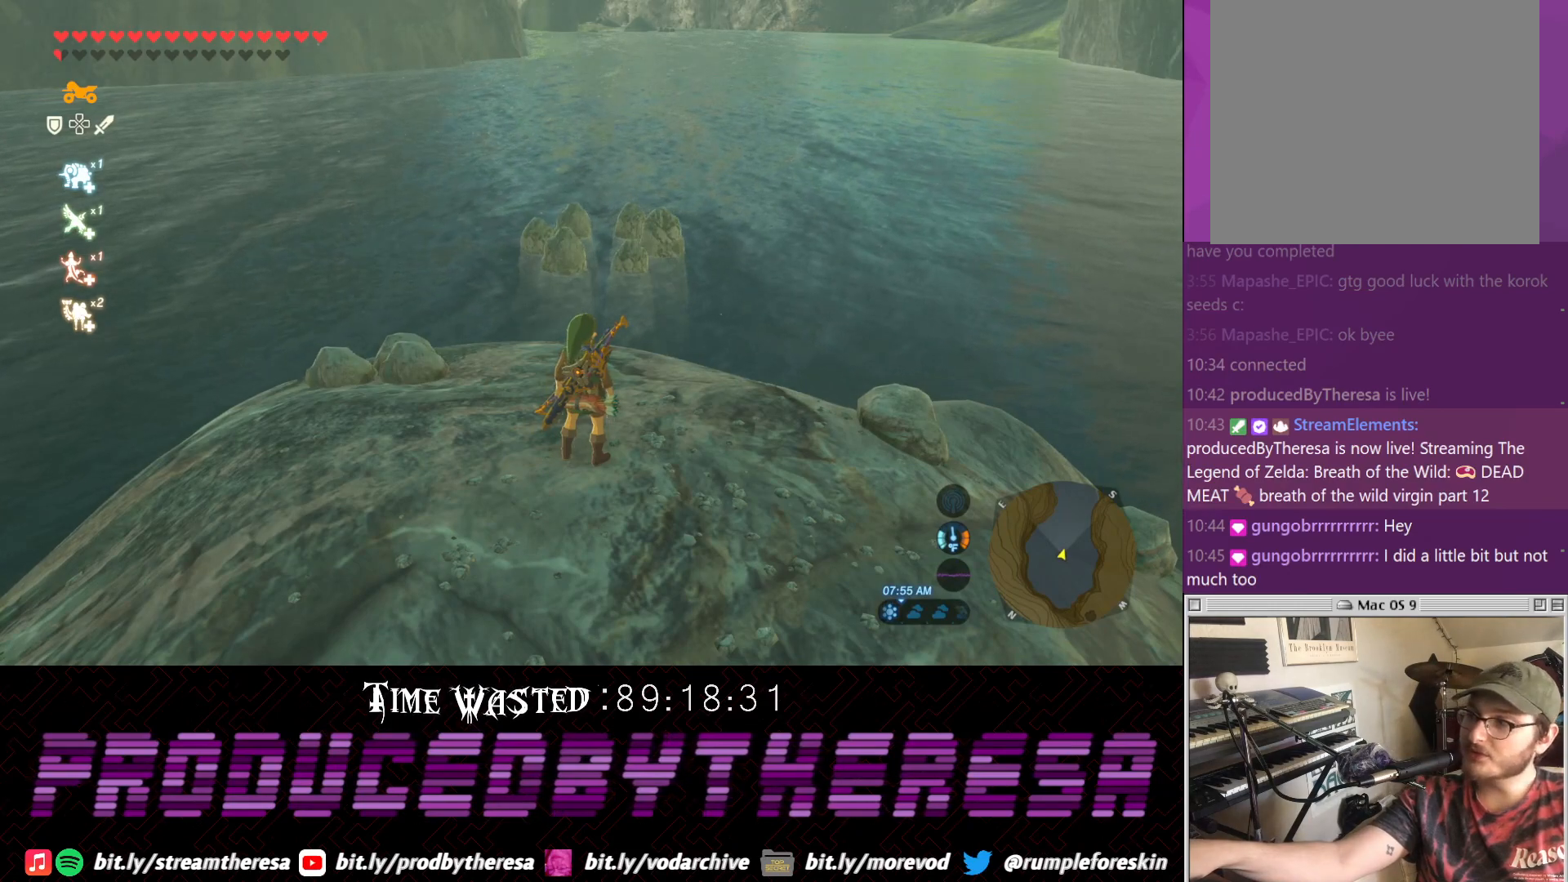
{"dt_ms": 500, "buttons": [], "left_stick": "center", "right_stick": "center", "events": []}
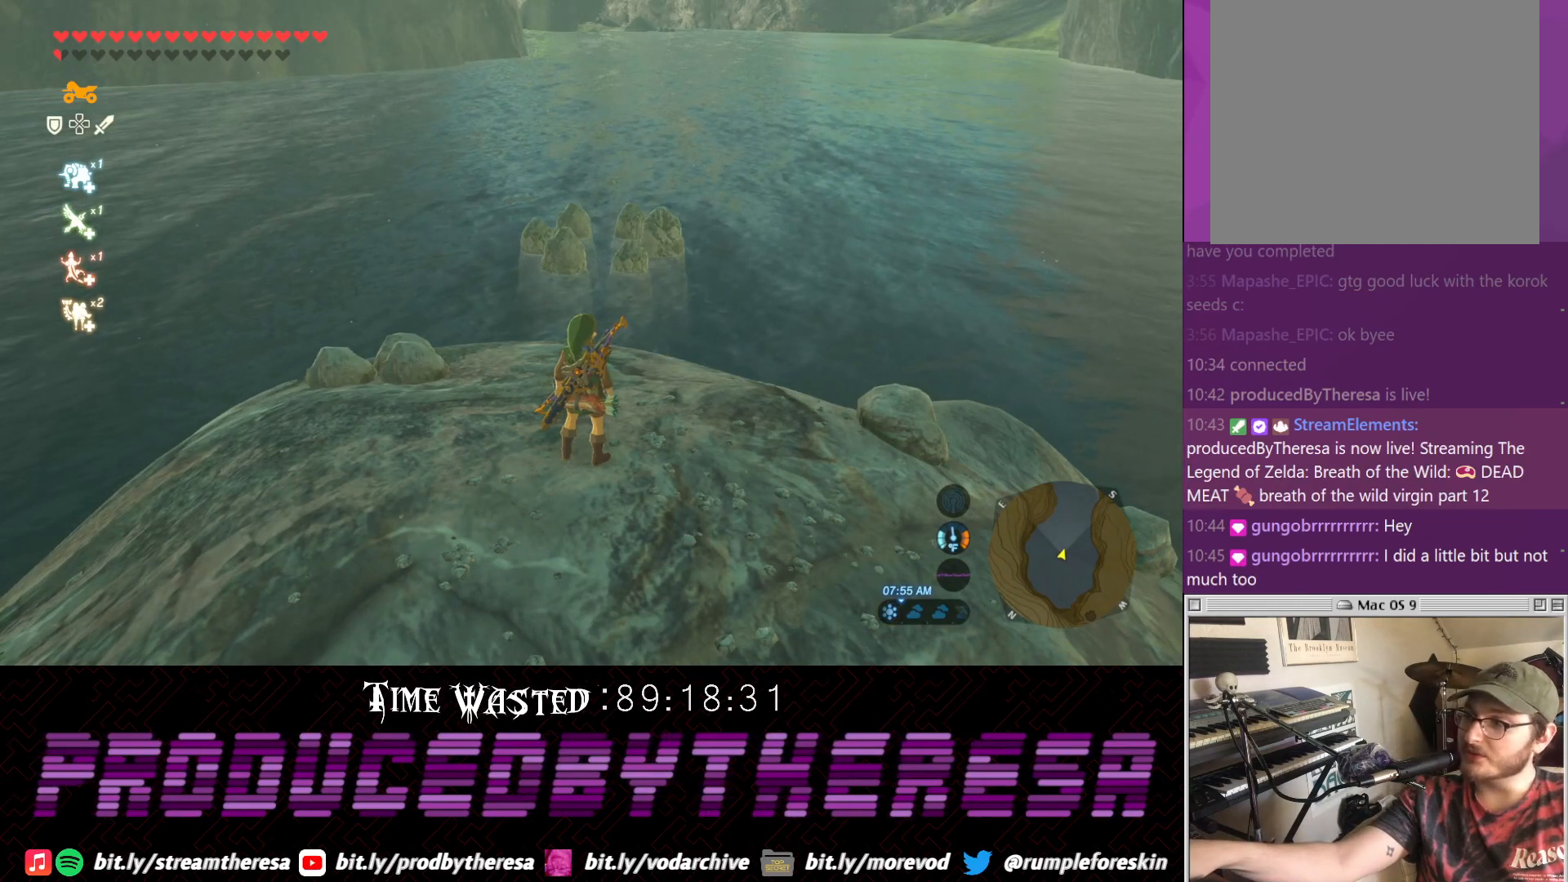
{"dt_ms": 500, "buttons": [], "left_stick": "center", "right_stick": "center", "events": []}
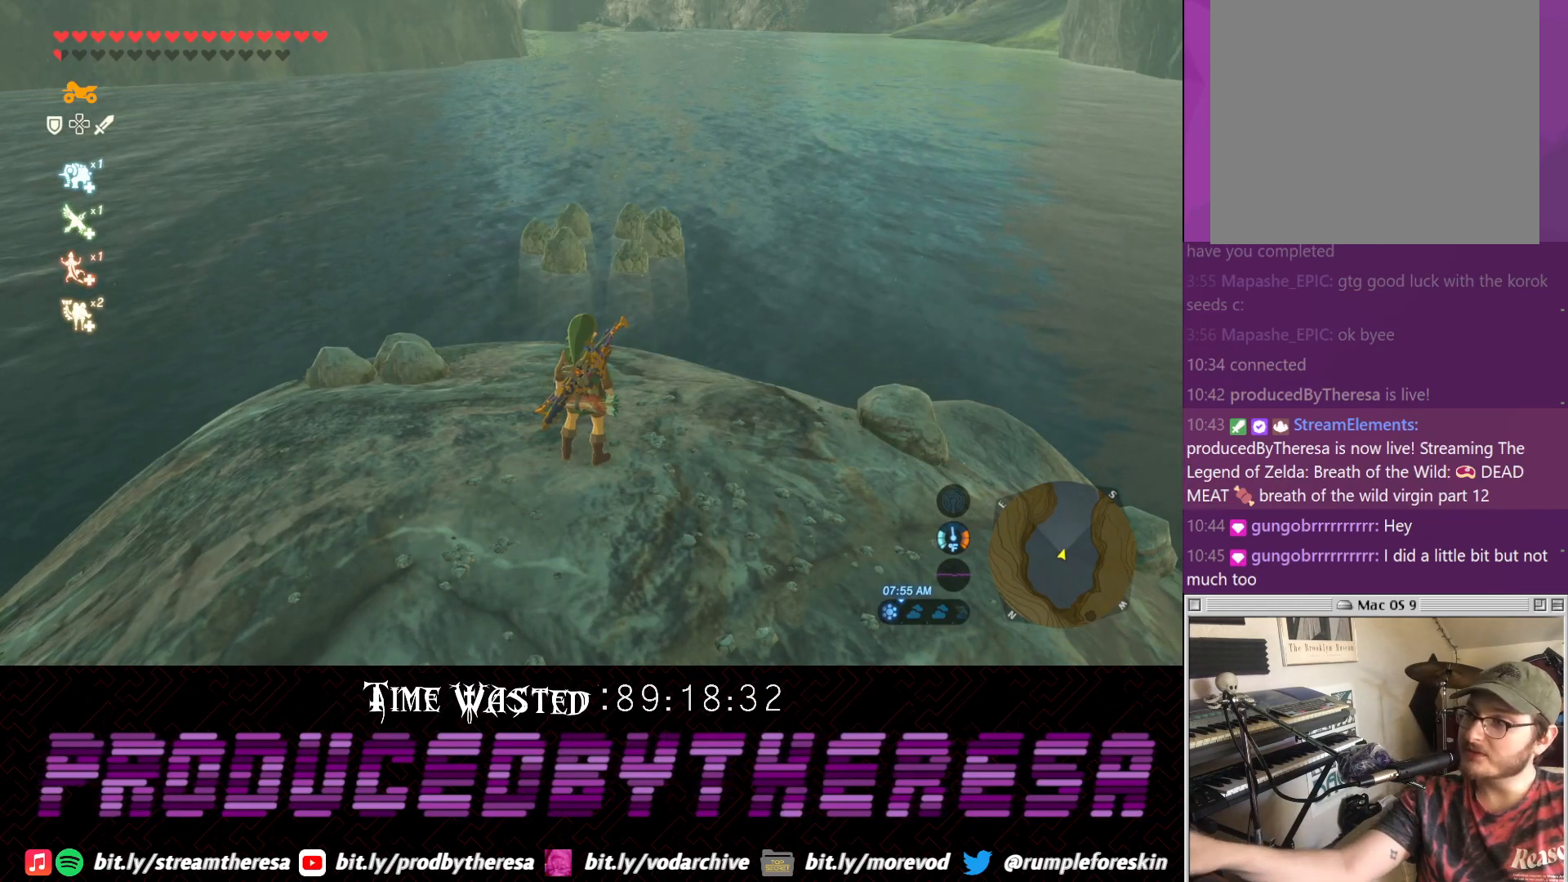
{"dt_ms": 500, "buttons": [], "left_stick": "center", "right_stick": "center", "events": []}
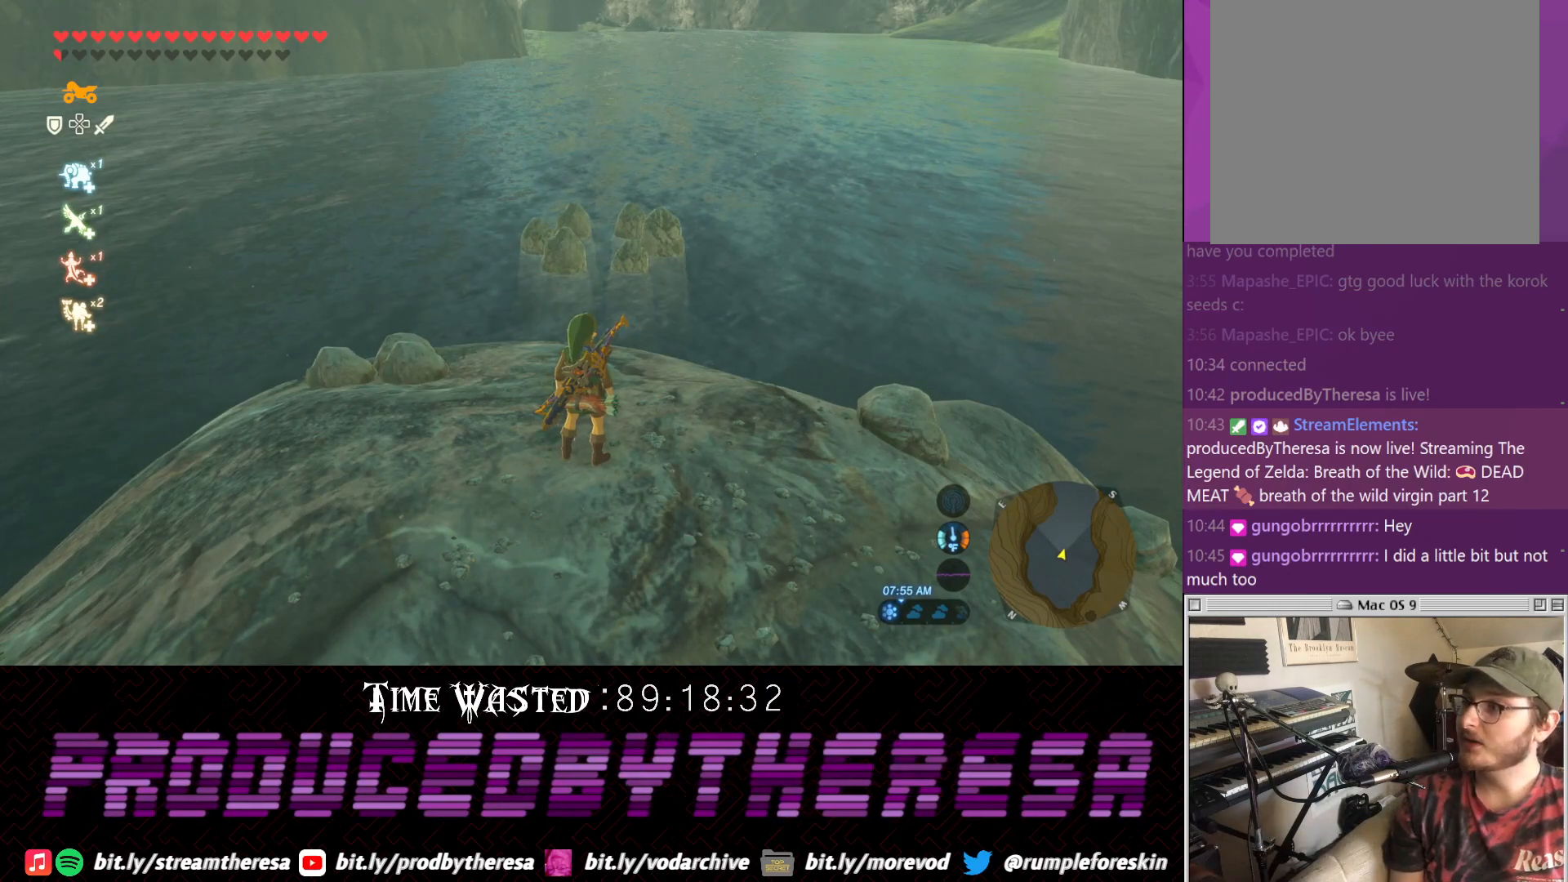
{"dt_ms": 500, "buttons": [], "left_stick": "center", "right_stick": "center", "events": []}
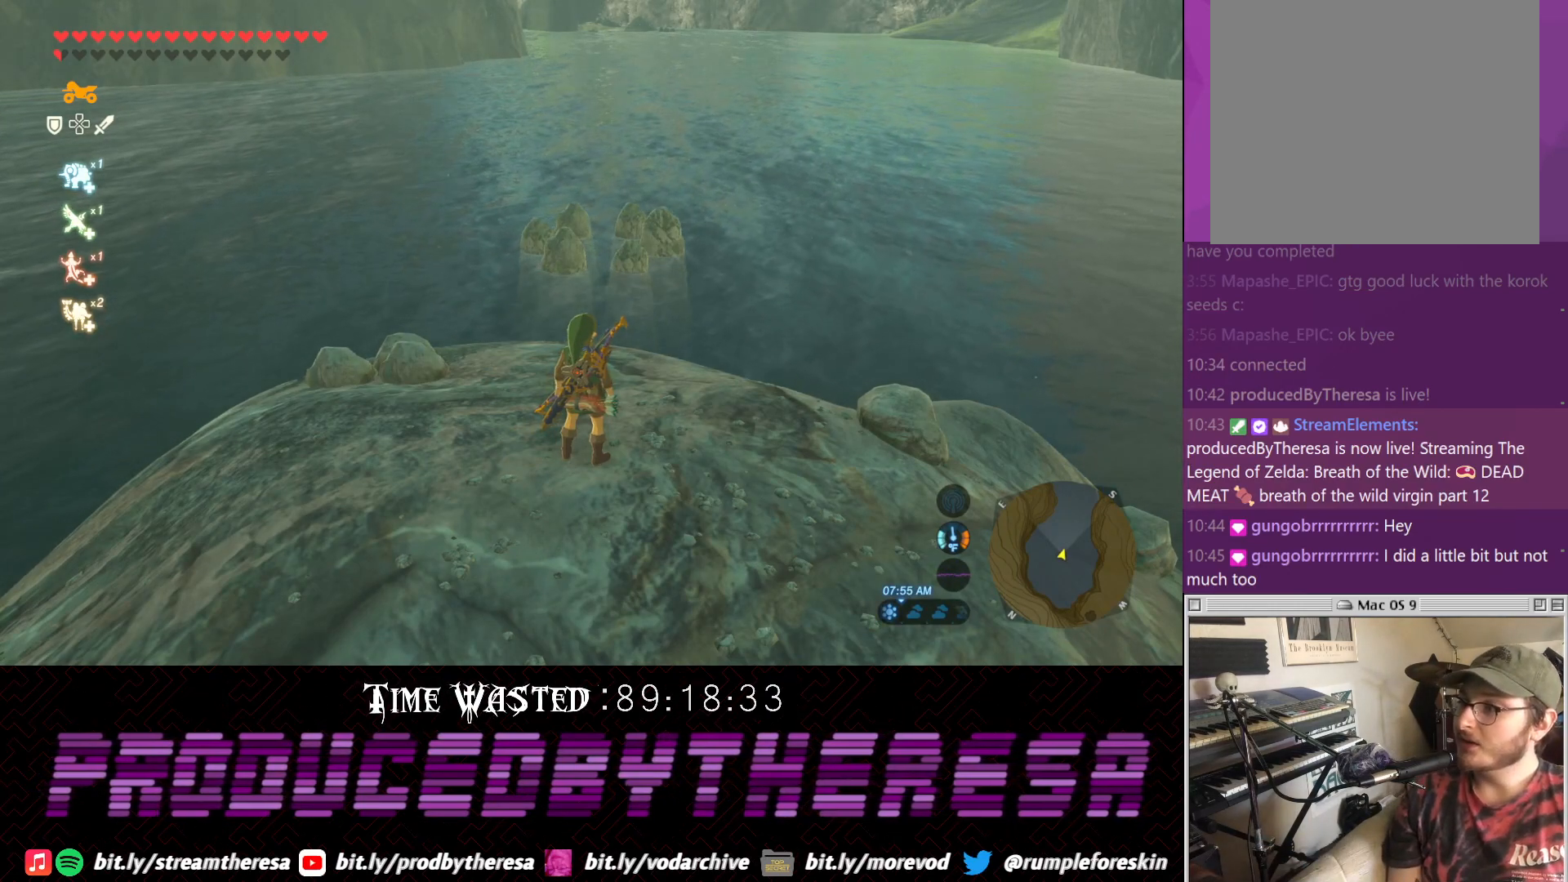
{"dt_ms": 500, "buttons": [], "left_stick": "center", "right_stick": "center", "events": []}
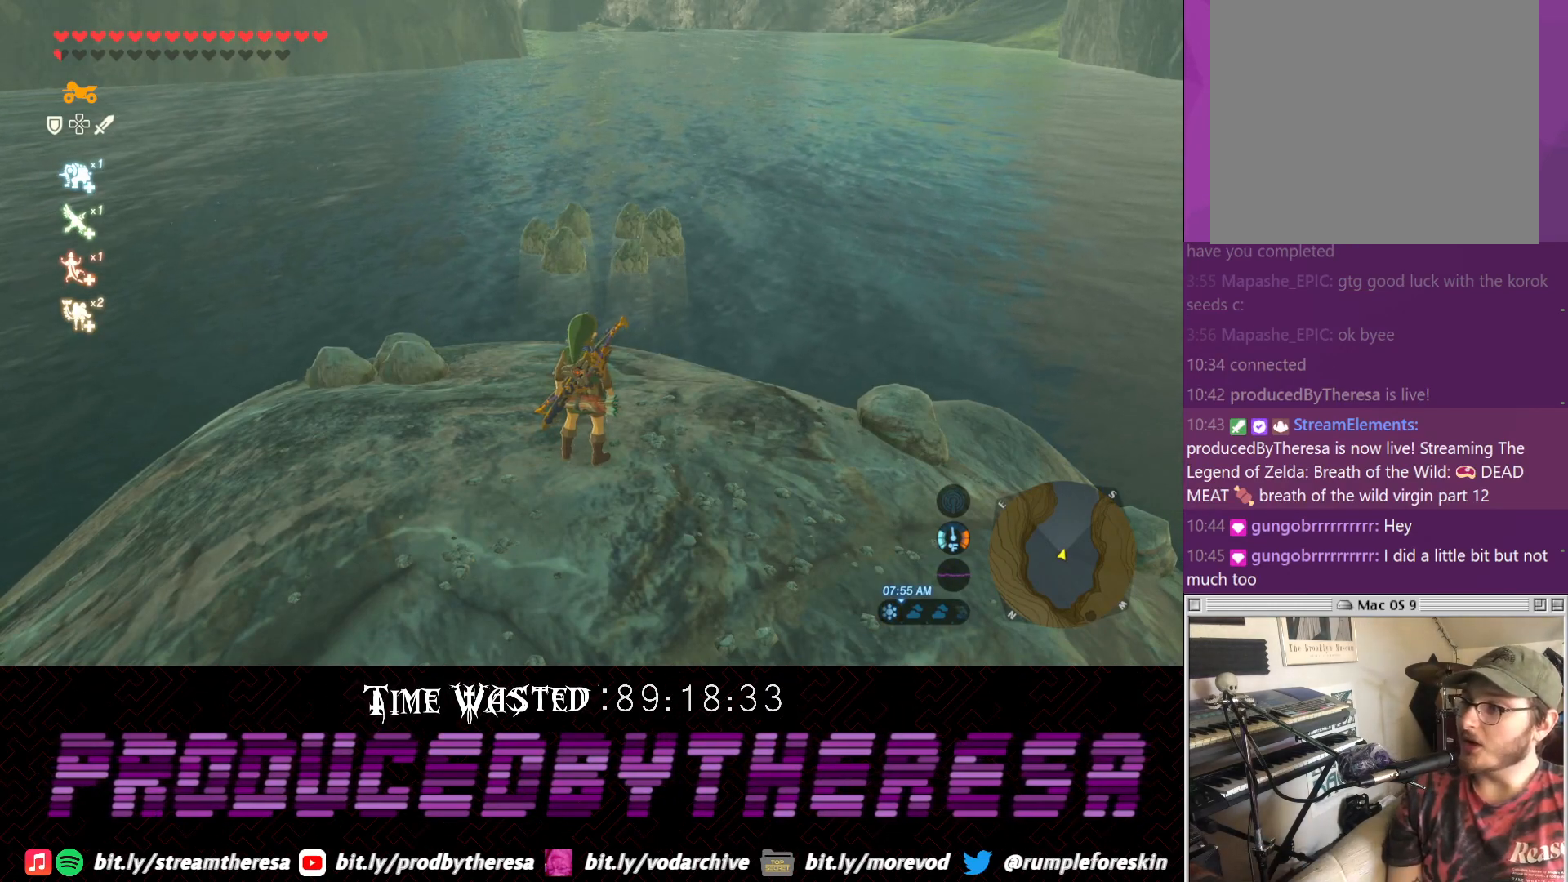
{"dt_ms": 500, "buttons": [], "left_stick": "left", "right_stick": "center", "events": [[483, "left_stick", "left"]]}
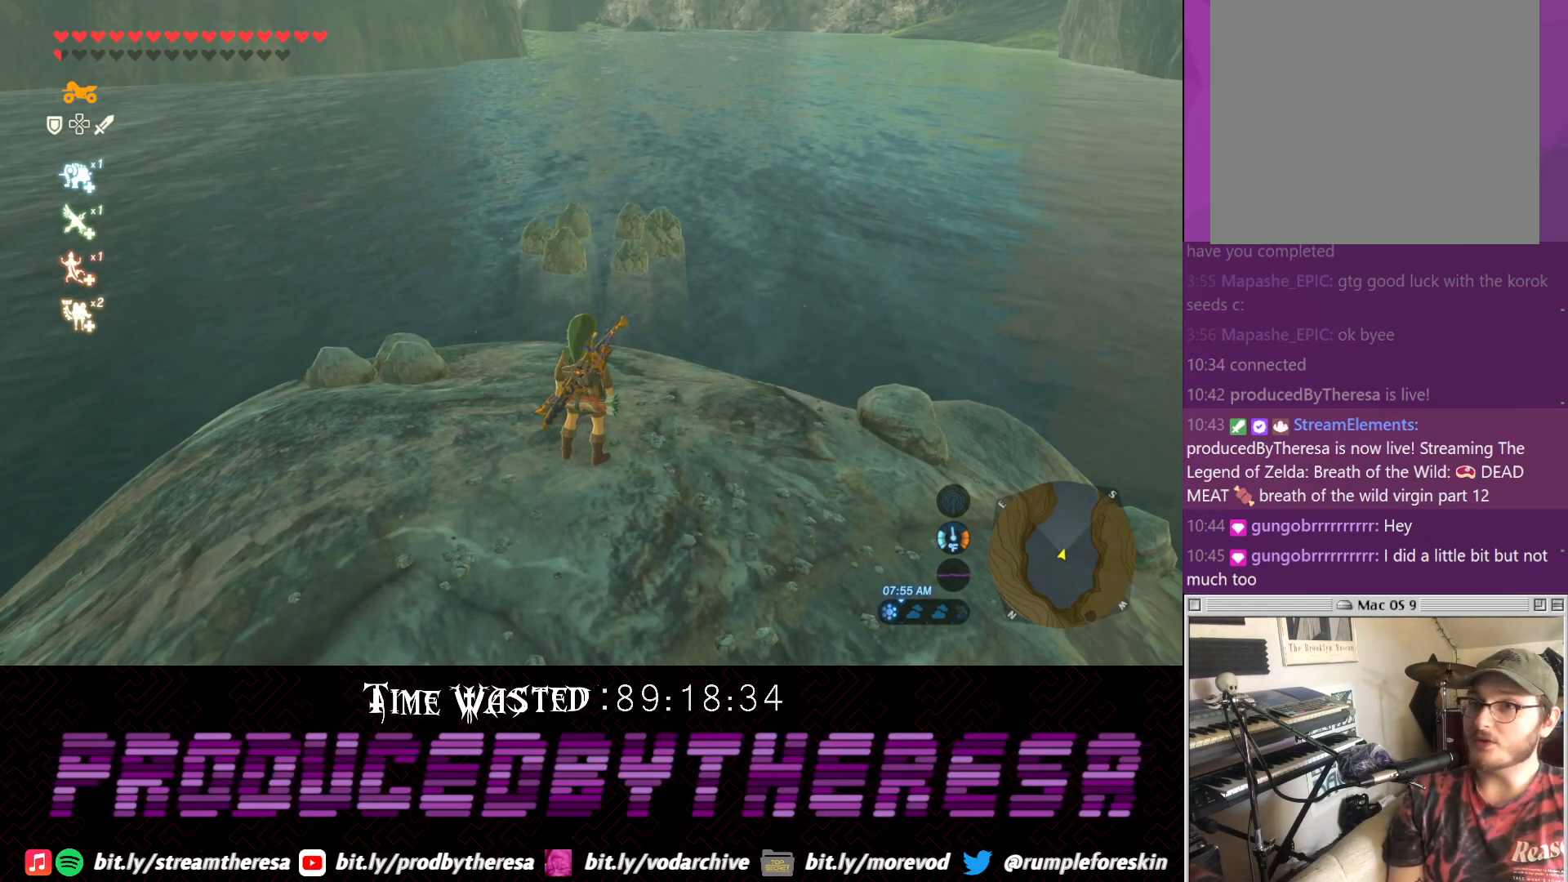
{"dt_ms": 500, "buttons": [], "left_stick": "up", "right_stick": "center", "events": [[117, "left_stick", "up-left"], [283, "left_stick", "up"]]}
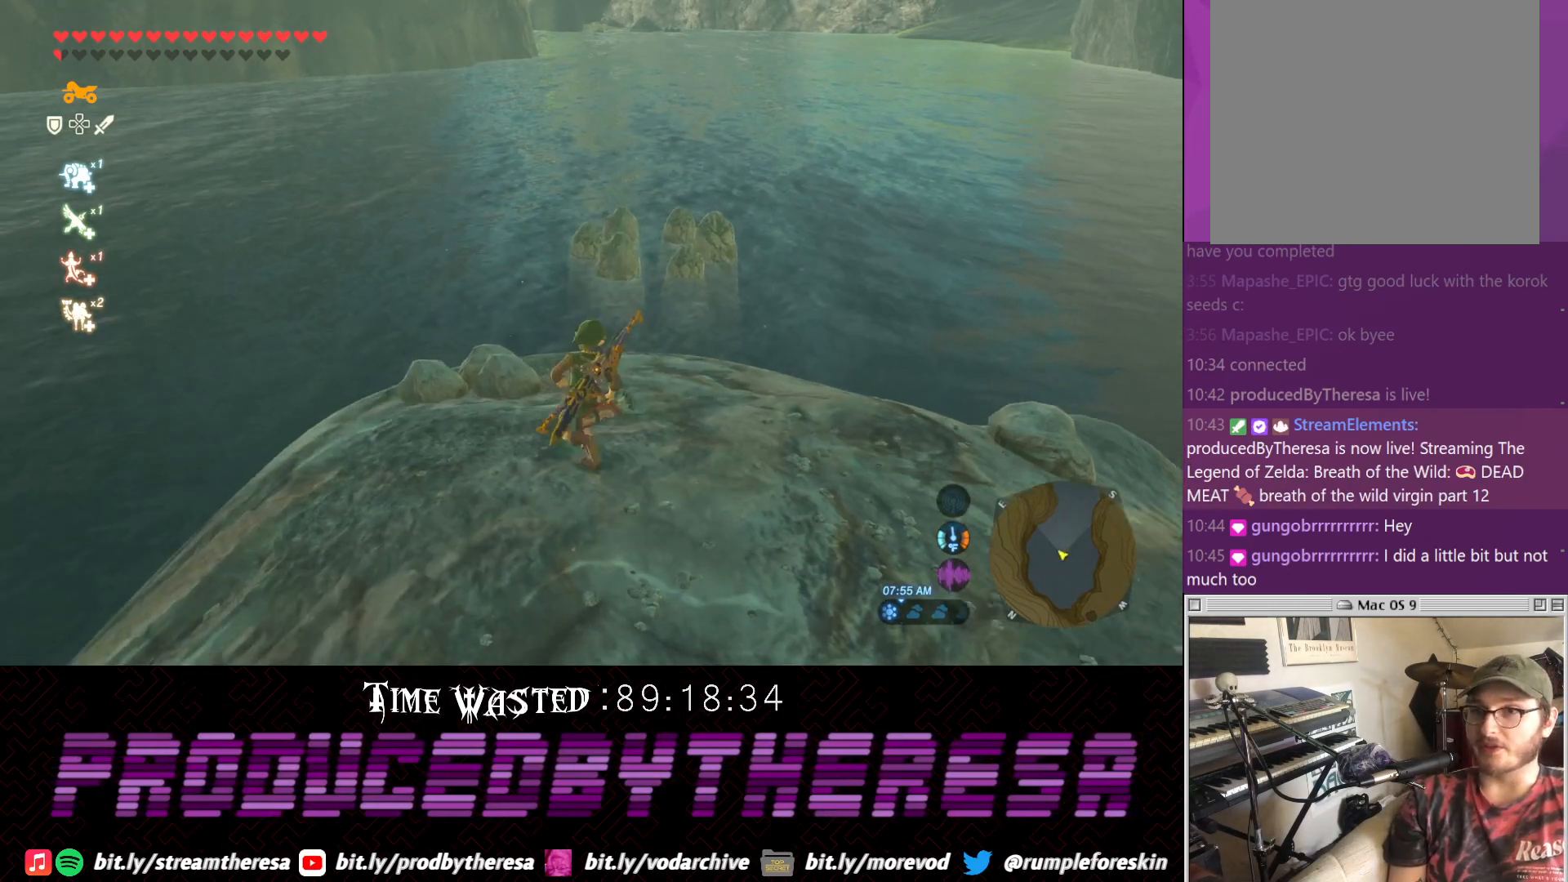
{"dt_ms": 500, "buttons": [], "left_stick": "center", "right_stick": "center", "events": [[300, "CIRCLE", "down"], [367, "left_stick", "center"], [450, "CIRCLE", "up"]]}
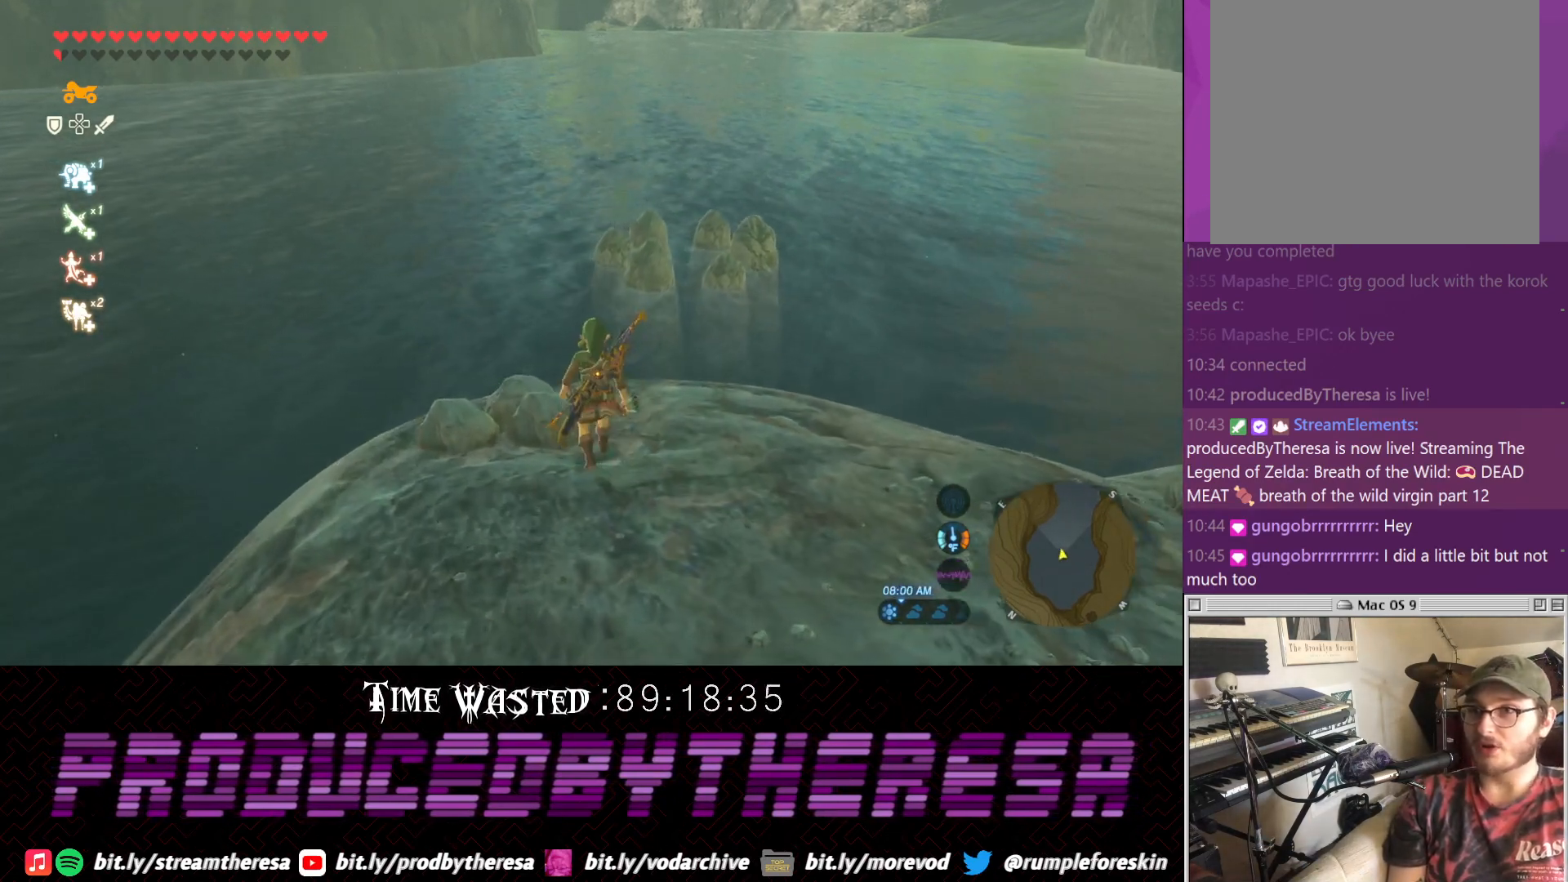
{"dt_ms": 1000, "buttons": [], "left_stick": "center", "right_stick": "center", "events": [[267, "left_stick", "up"], [467, "CIRCLE", "down"], [517, "left_stick", "center"], [633, "CIRCLE", "up"]]}
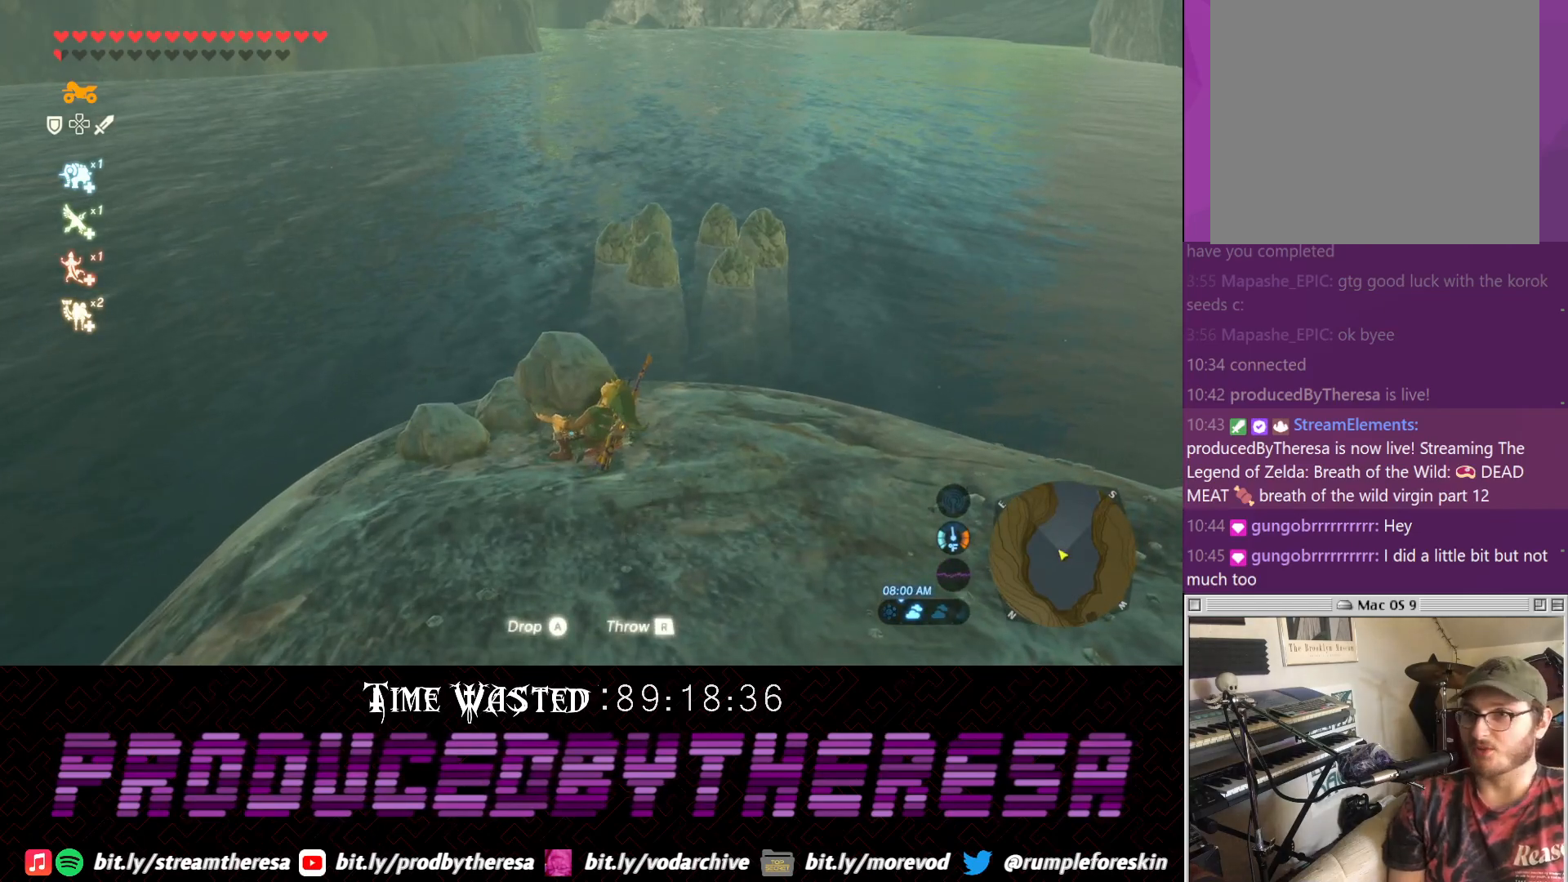
{"dt_ms": 500, "buttons": [], "left_stick": "right", "right_stick": "center", "events": [[83, "left_stick", "right"]]}
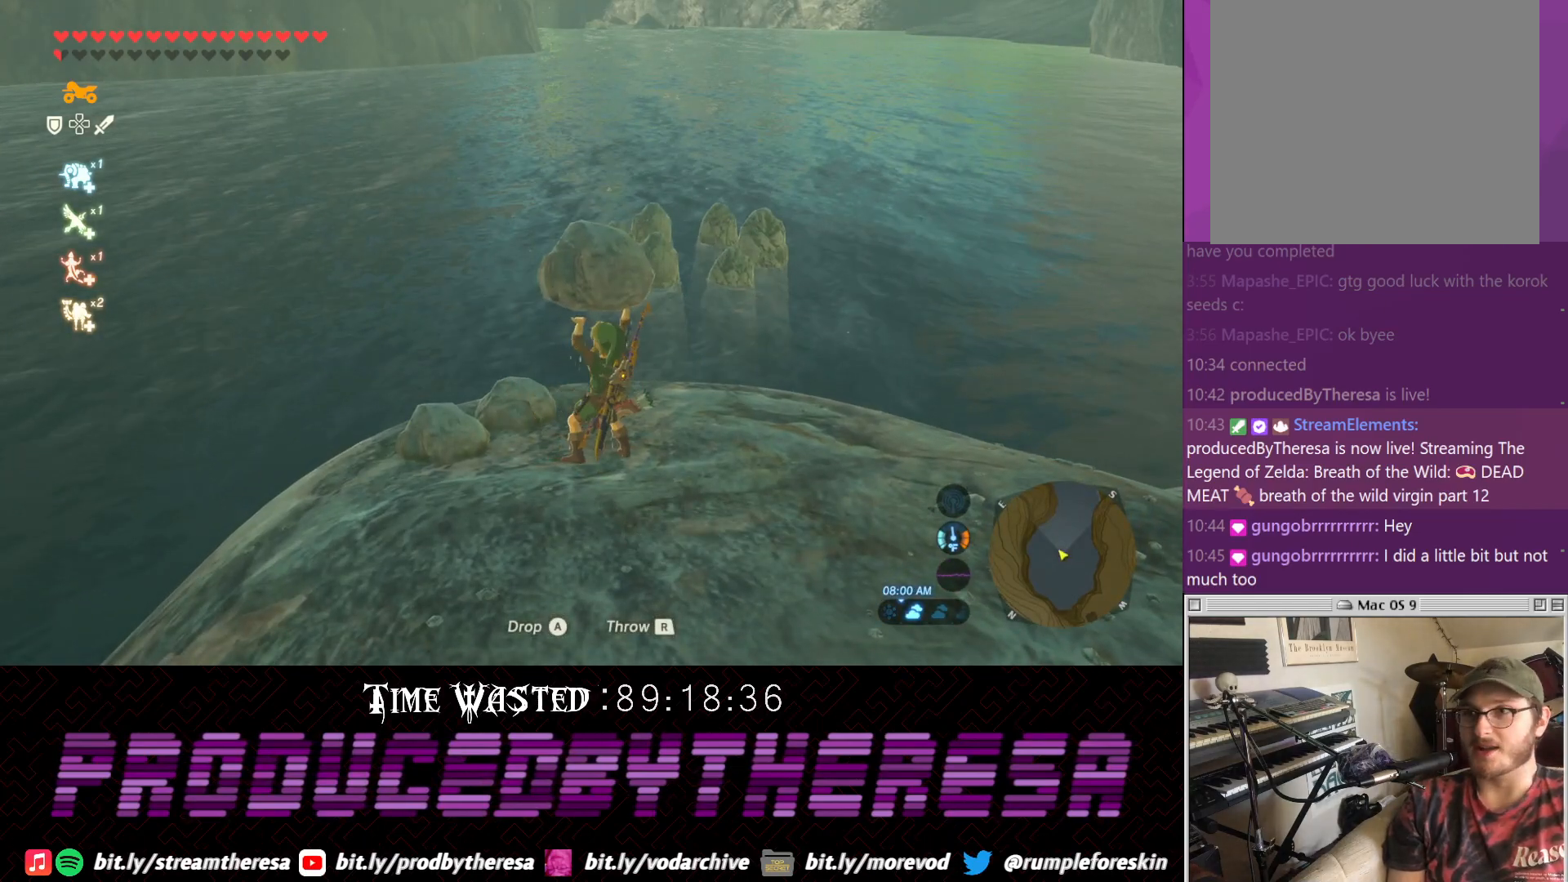
{"dt_ms": 500, "buttons": [], "left_stick": "up-right", "right_stick": "center", "events": [[50, "left_stick", "down-right"], [483, "left_stick", "up-right"]]}
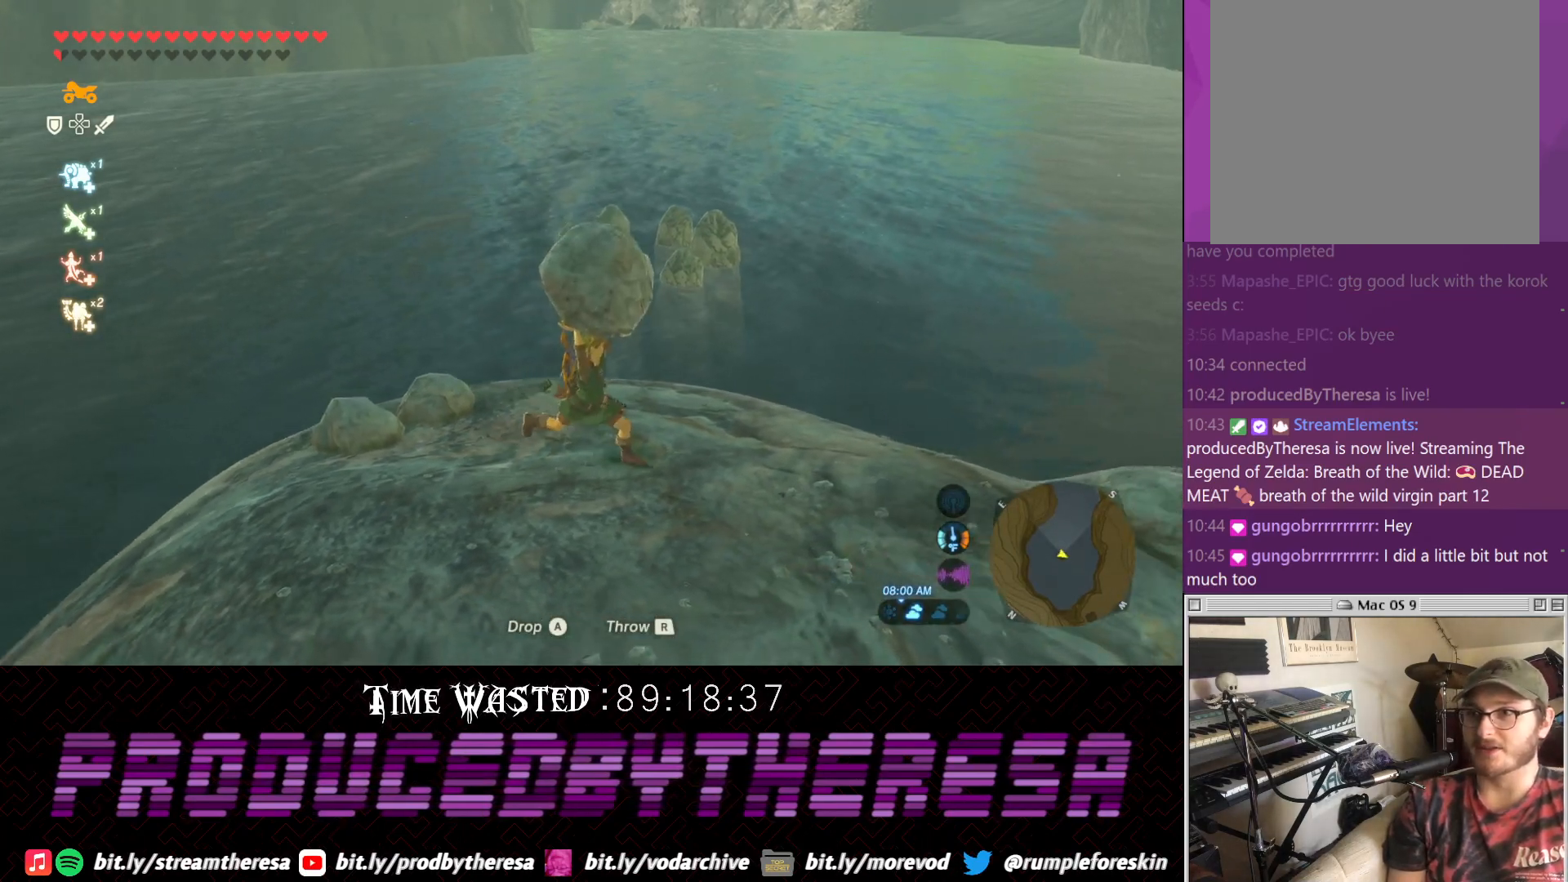
{"dt_ms": 500, "buttons": [], "left_stick": "up", "right_stick": "center", "events": [[33, "left_stick", "up"]]}